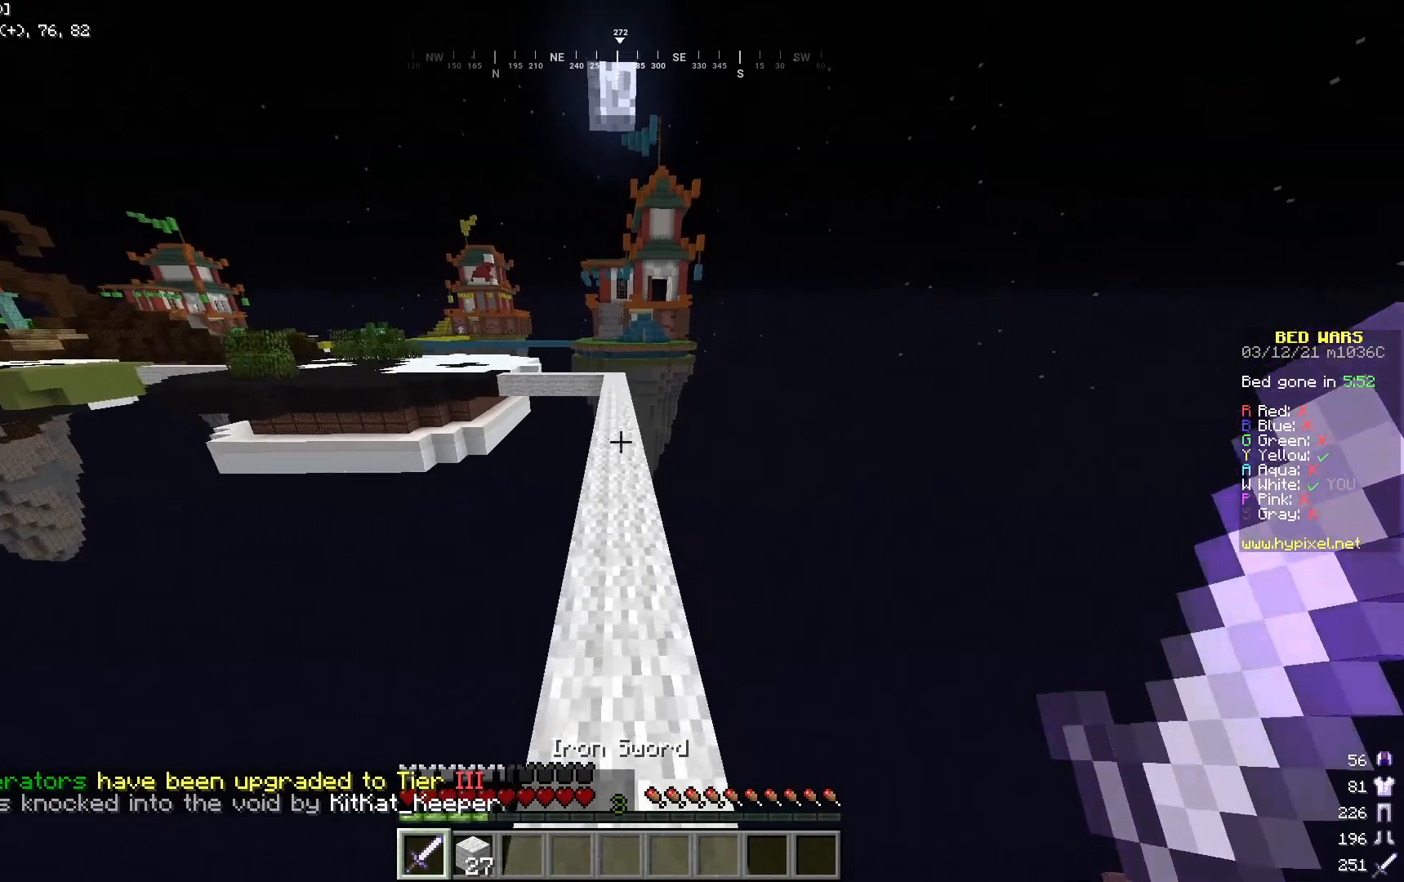
Gameplay with keyboard and mouse; each line is a JSON object with the keys and mouse buttons held at the frame after it. "events" lists presses ("down") and releases ("up") of "a", "d", "s", "w", "mouse_left" and "mouse_right" between this image and that frame as [ms after this image, input, new state], when the widget could be followed in between. "mouse_left", "mouse_right" = the "left", "right" buttons of the "mouse" list. No other keys are recorded. Fast repeated clicks can show as one long hold. Mouse movement is not recorded.
{"keys": ["w"], "mouse": [], "events": []}
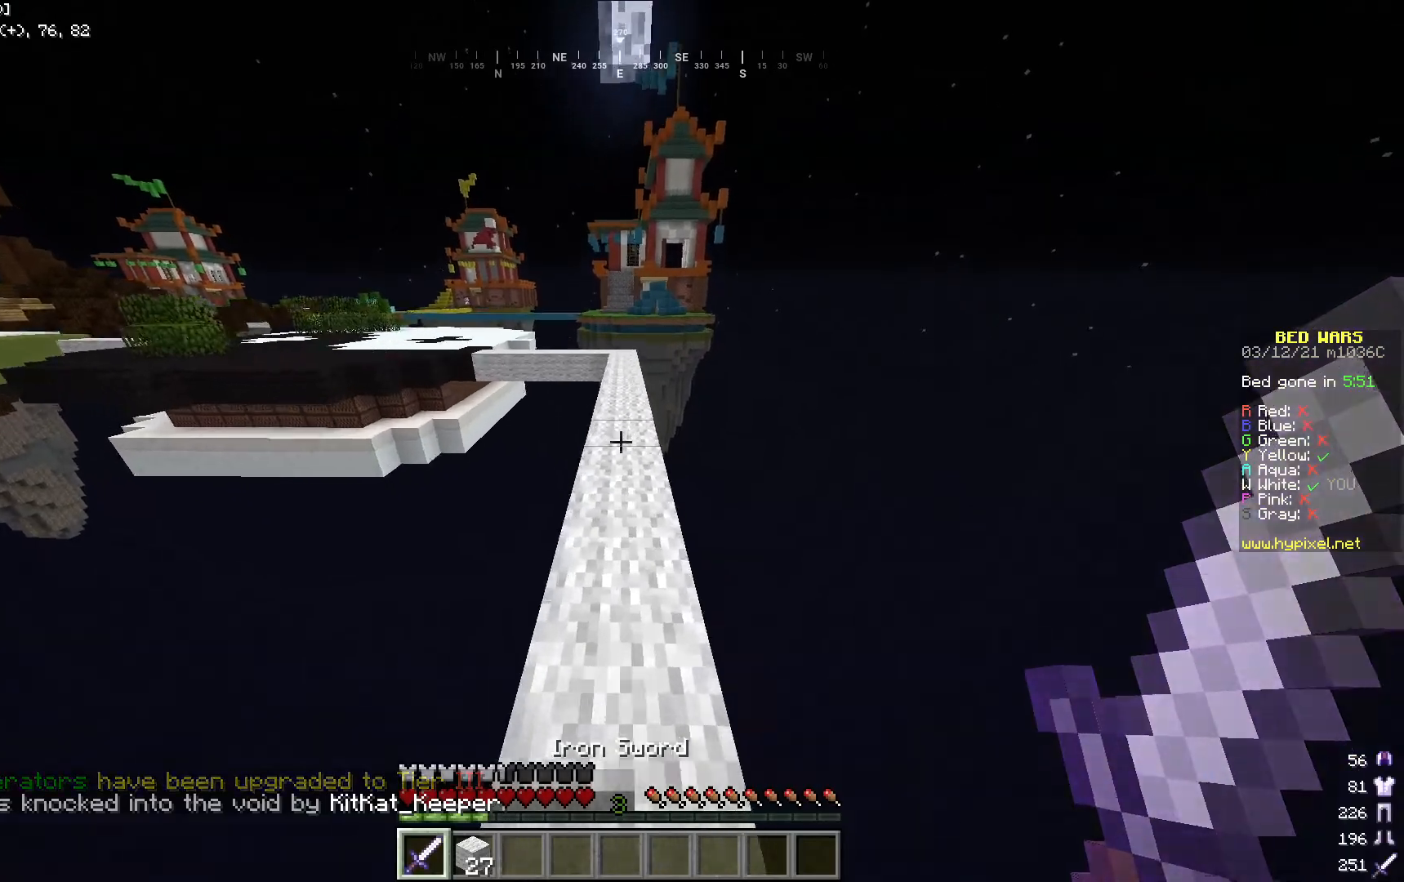
{"keys": ["w"], "mouse": [], "events": []}
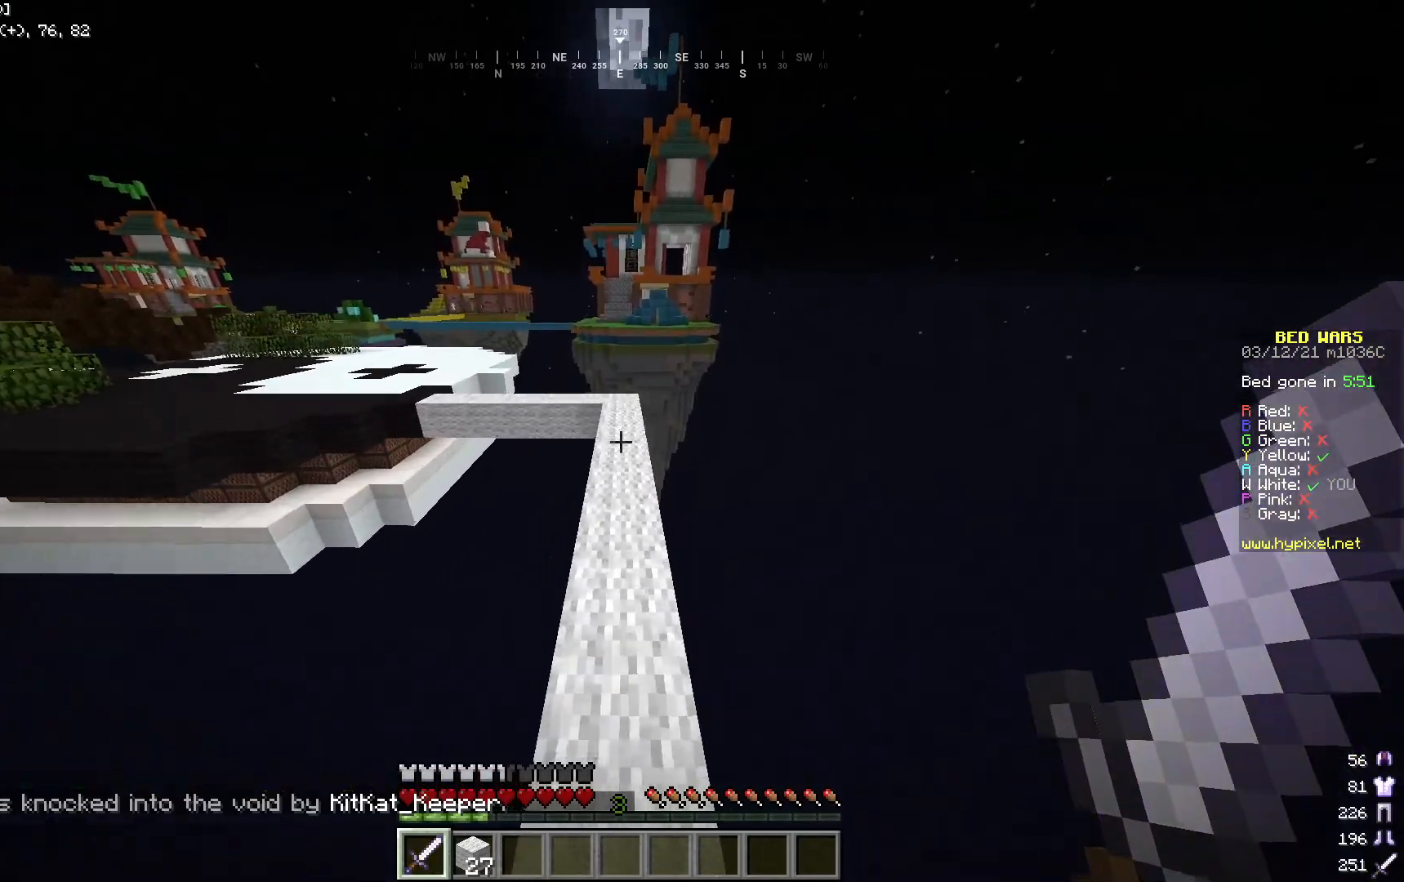
{"keys": ["w"], "mouse": [], "events": []}
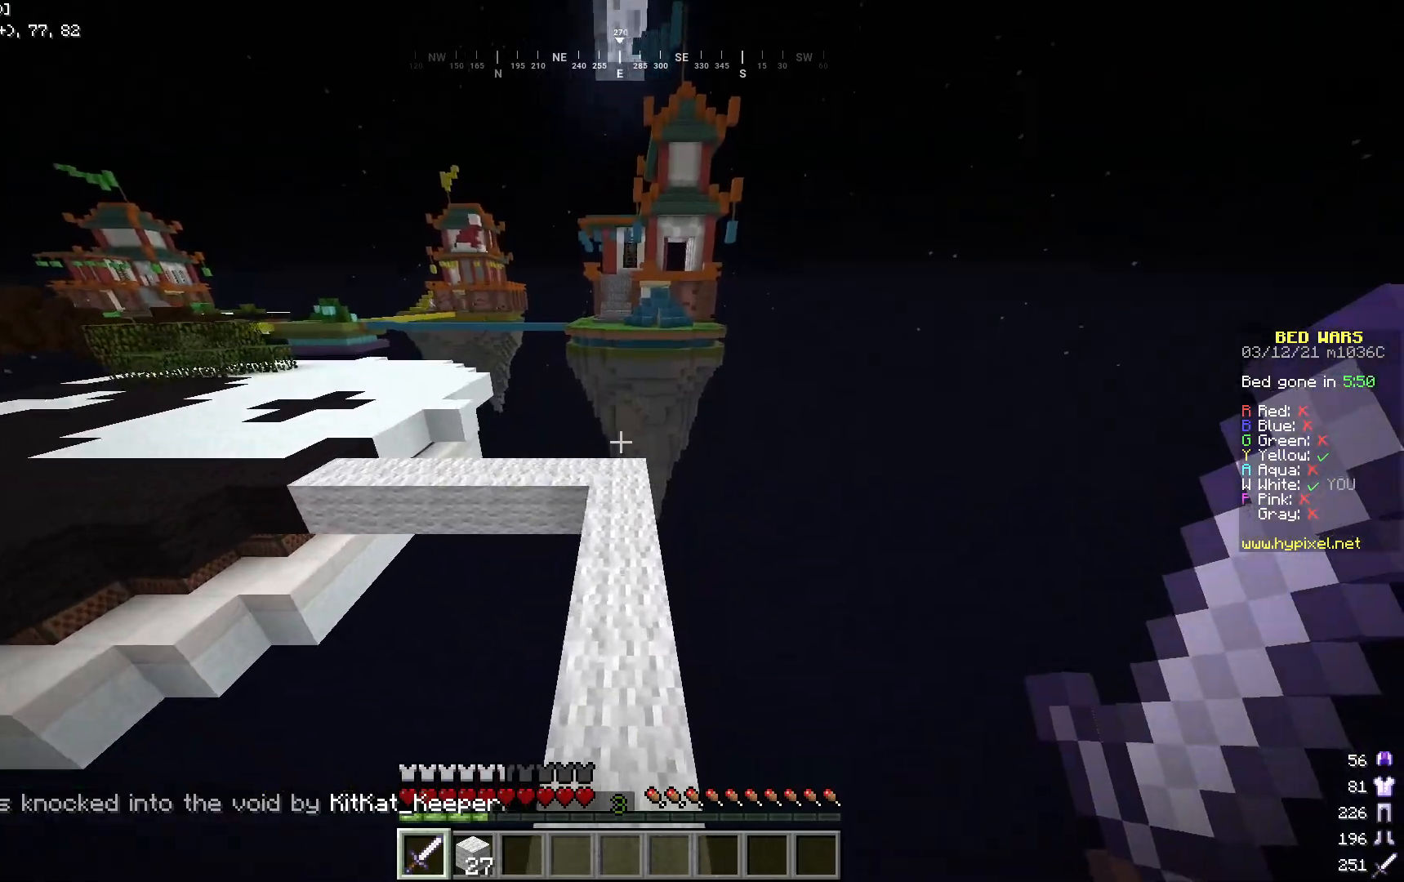
{"keys": ["w"], "mouse": [], "events": []}
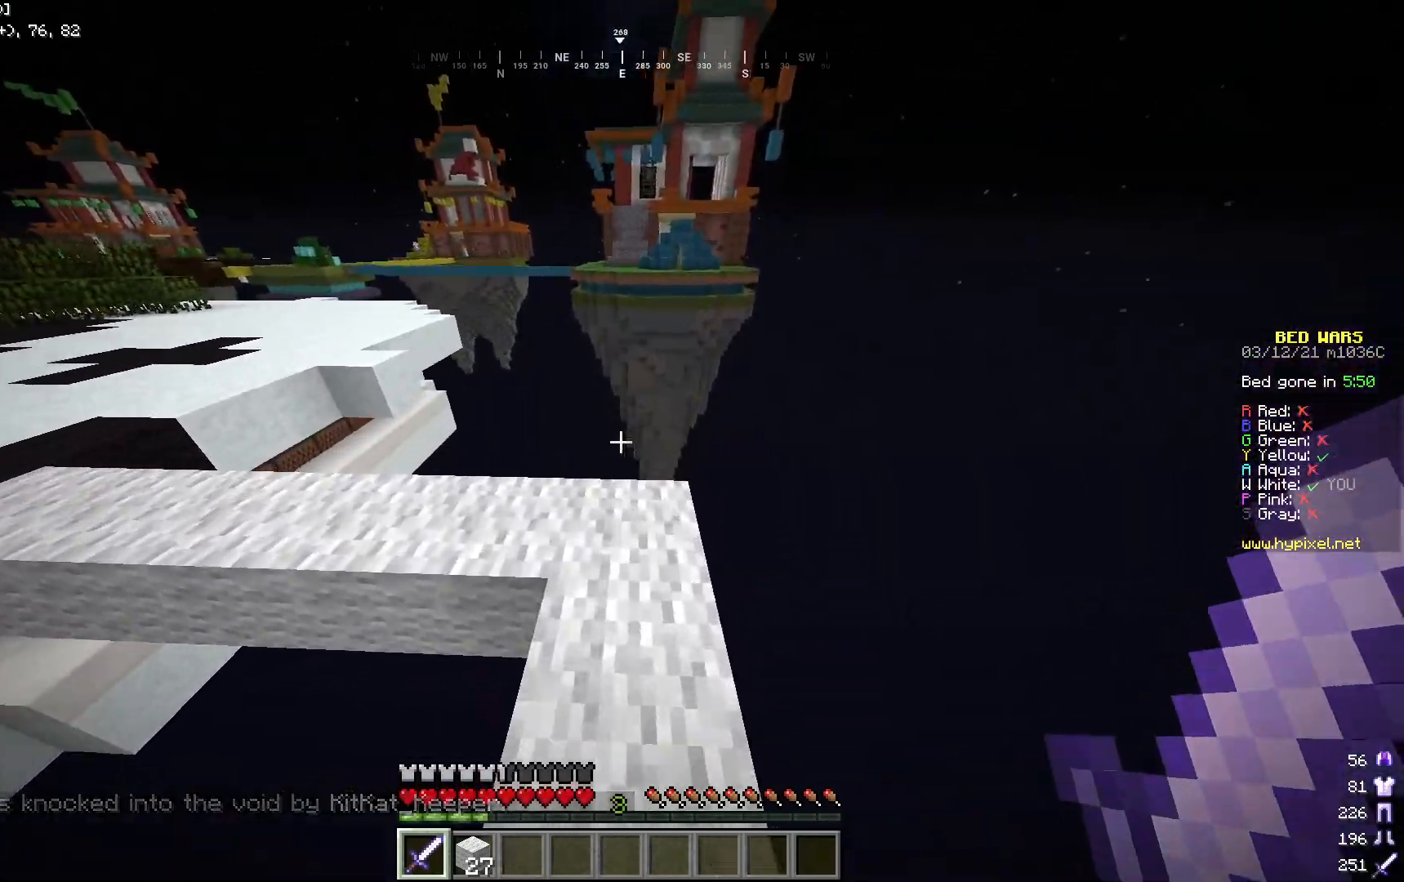
{"keys": ["w"], "mouse": [], "events": []}
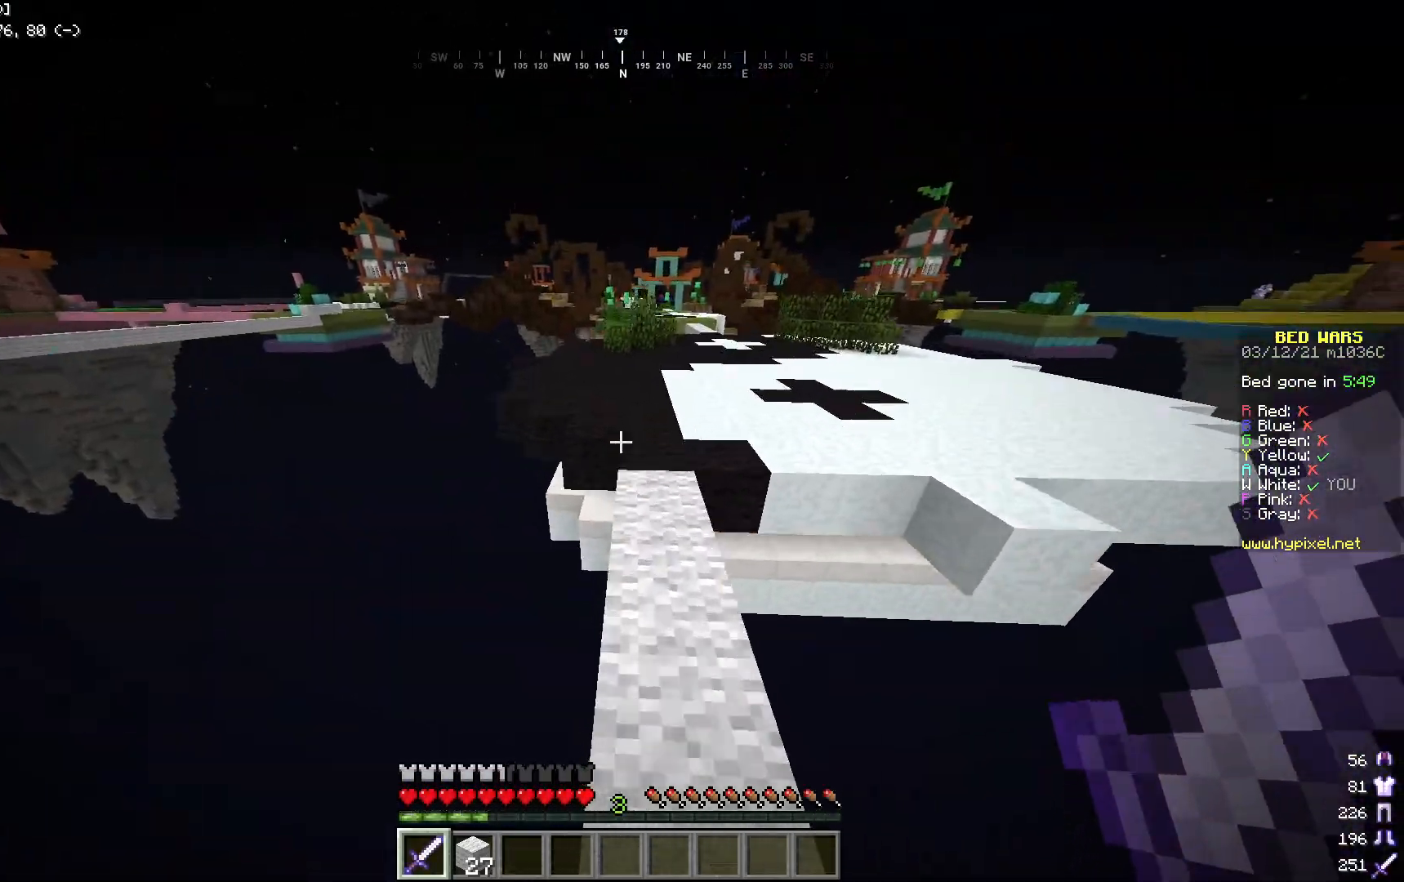
{"keys": ["w"], "mouse": [], "events": []}
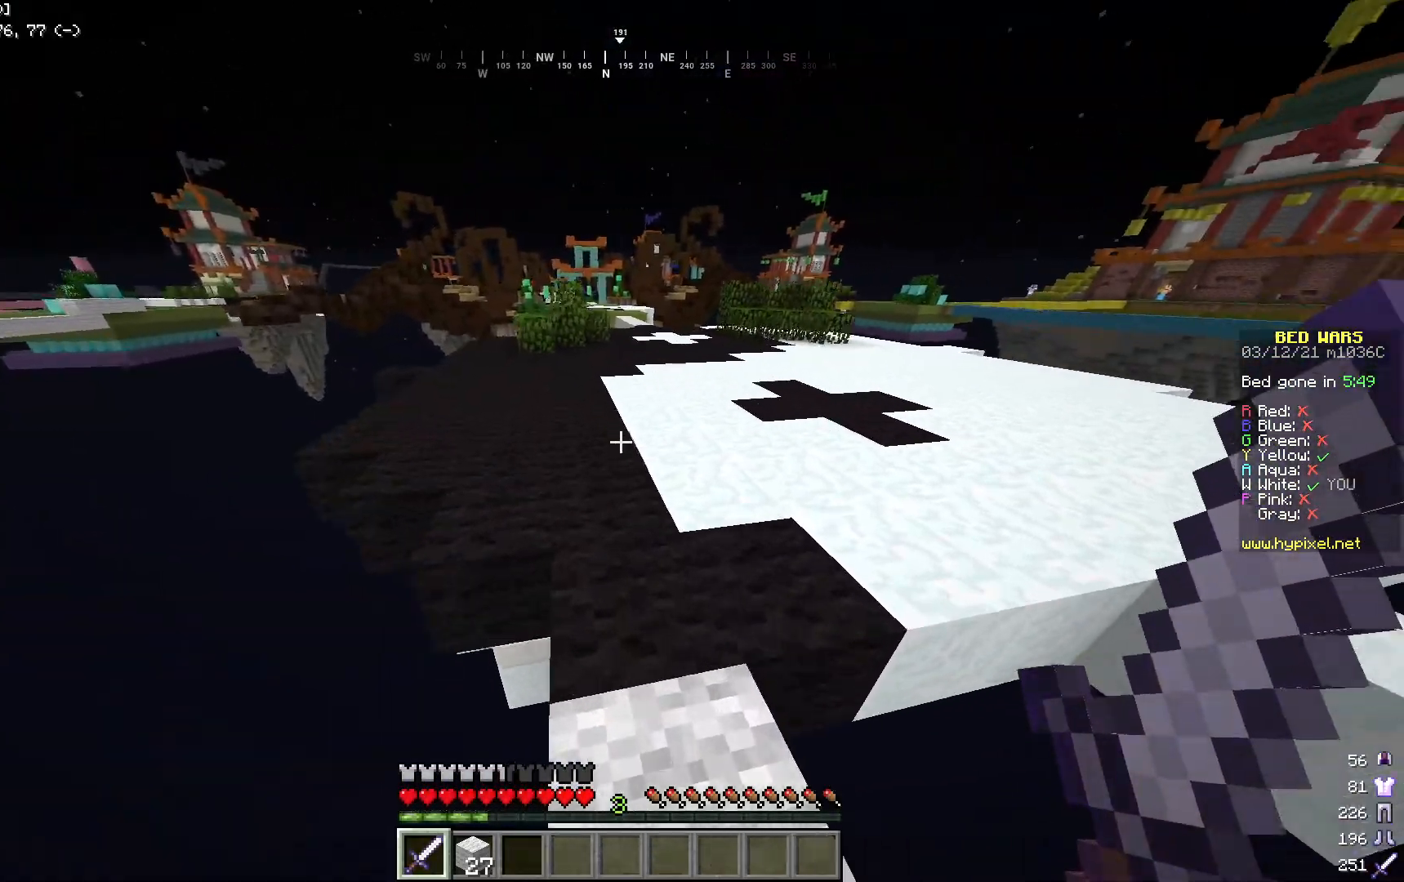
{"keys": ["d", "w"], "mouse": [], "events": [[384, "d", "down"]]}
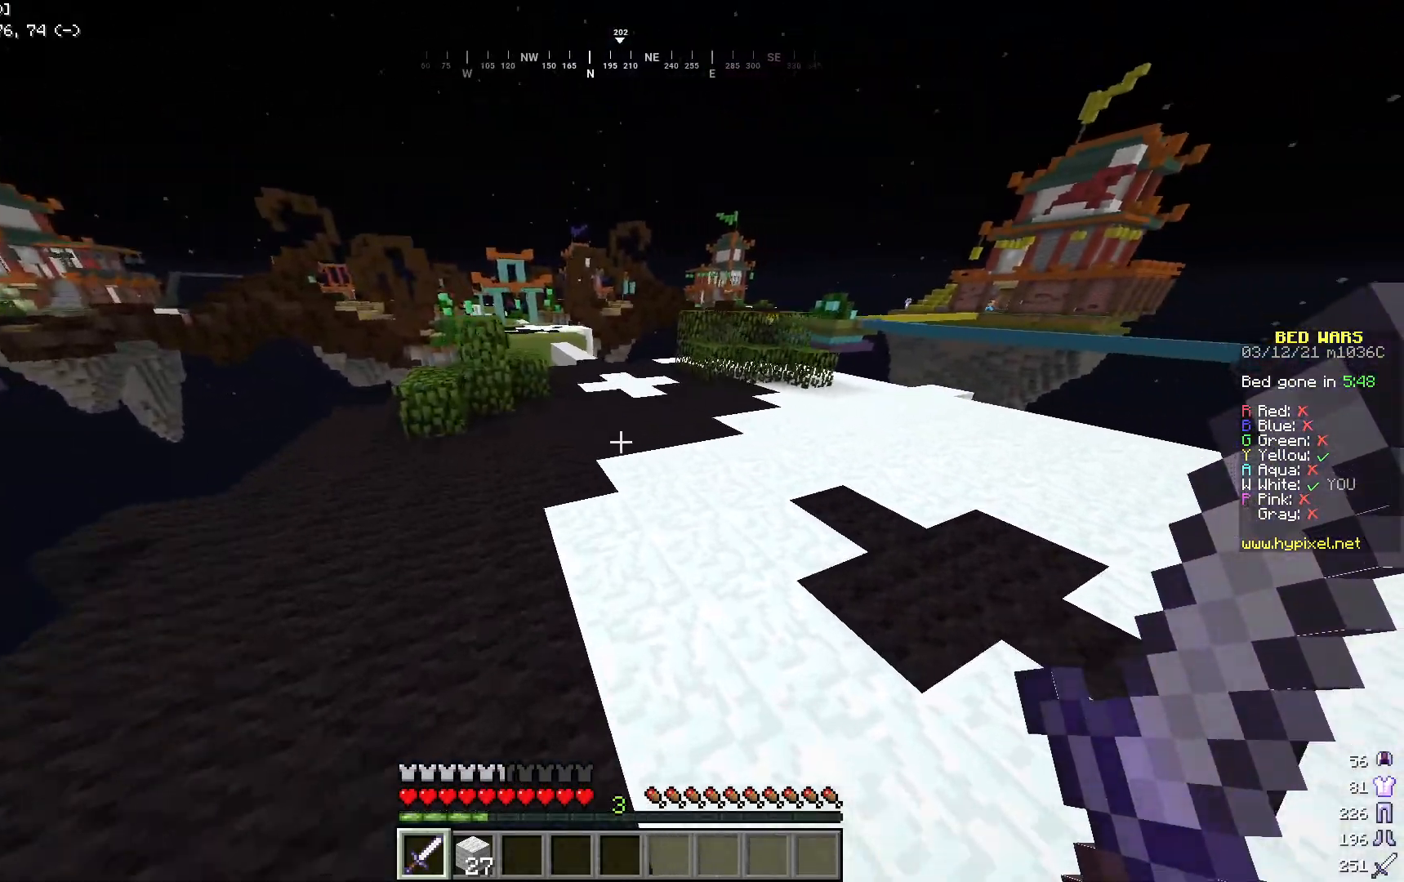
{"keys": ["w"], "mouse": [], "events": [[134, "d", "up"]]}
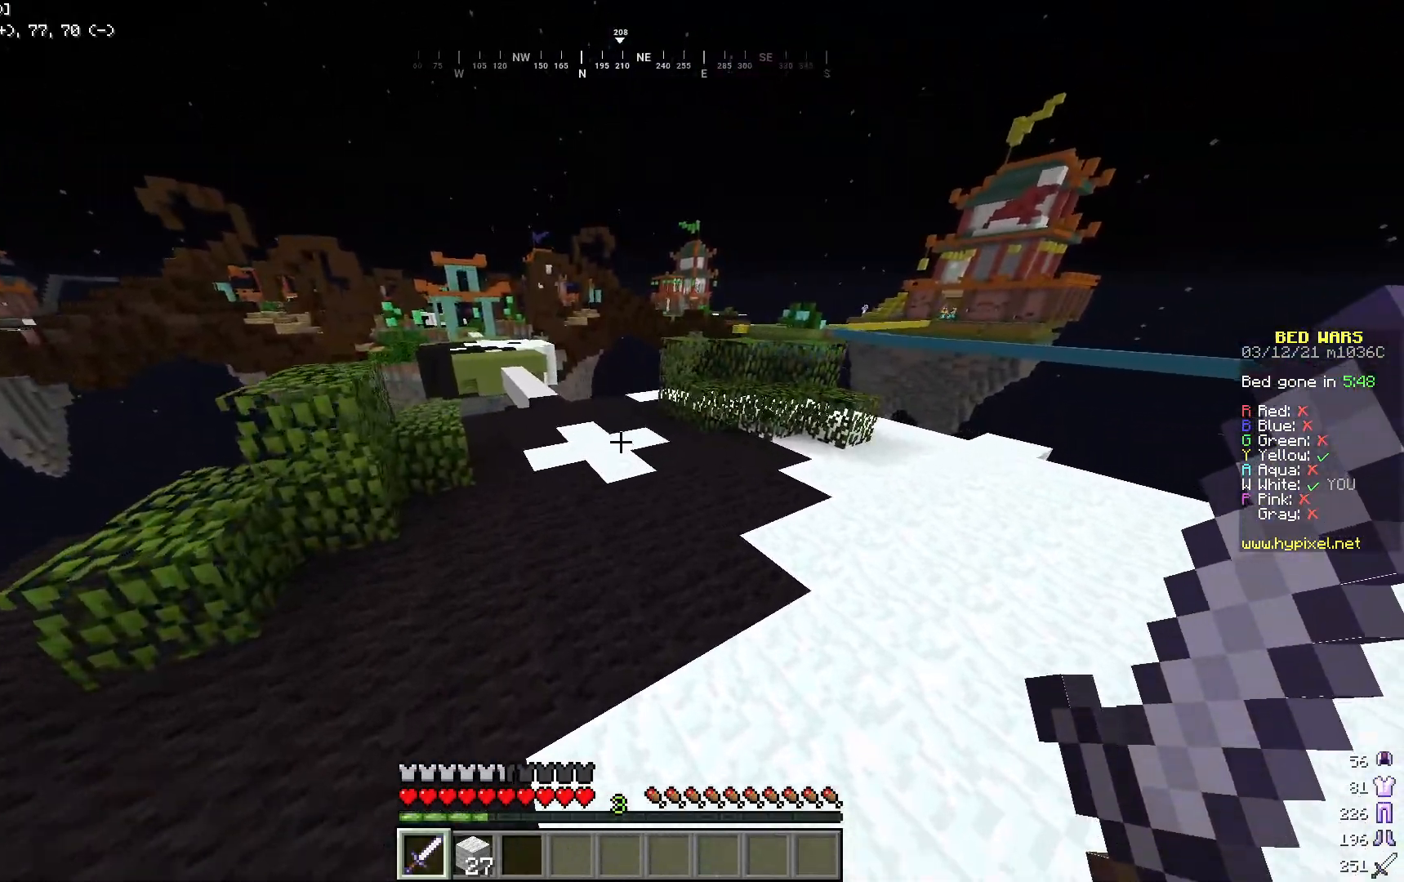
{"keys": ["w"], "mouse": [], "events": []}
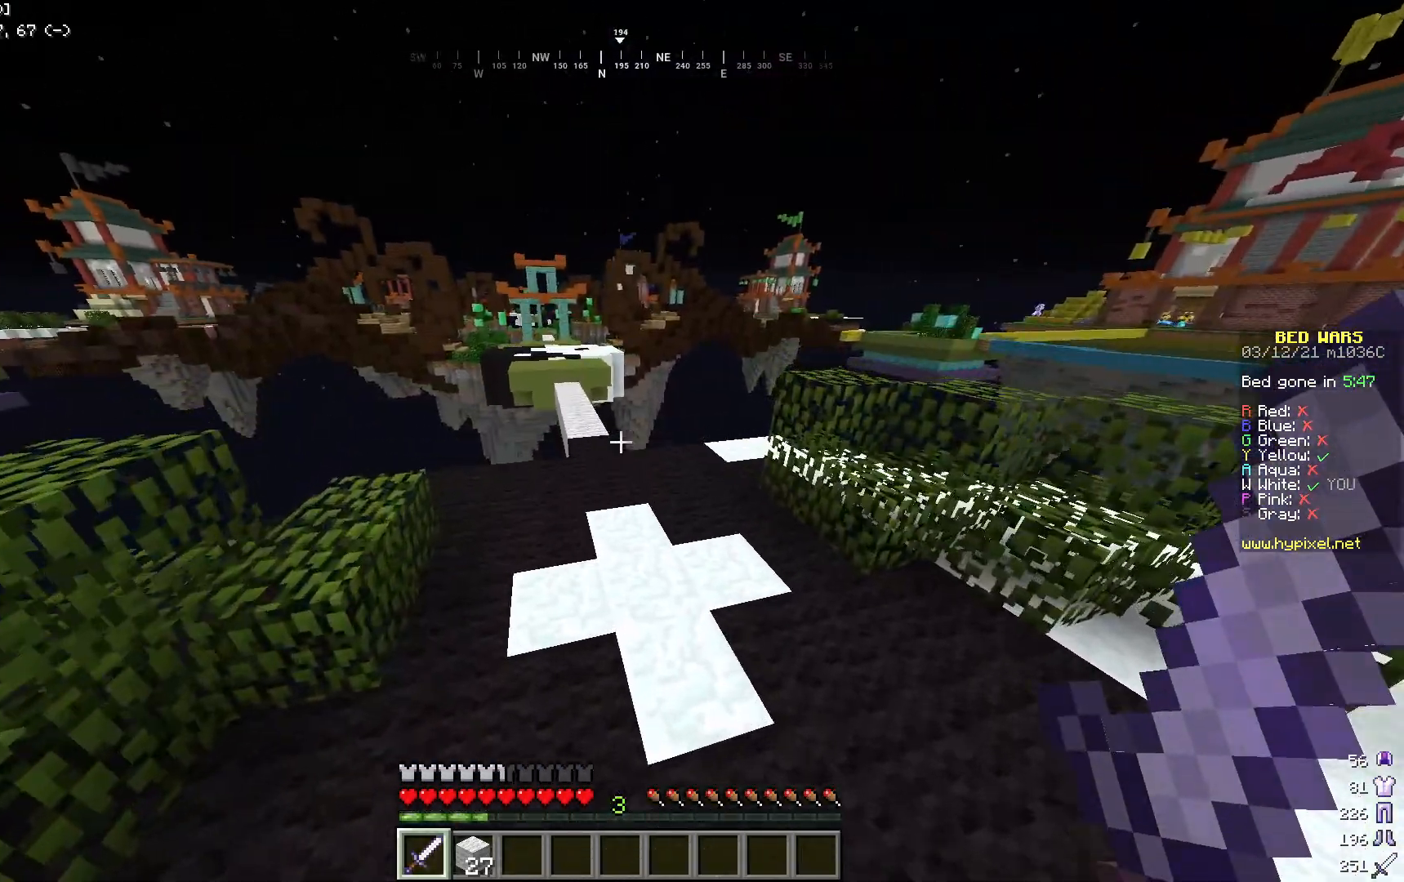
{"keys": ["w"], "mouse": [], "events": []}
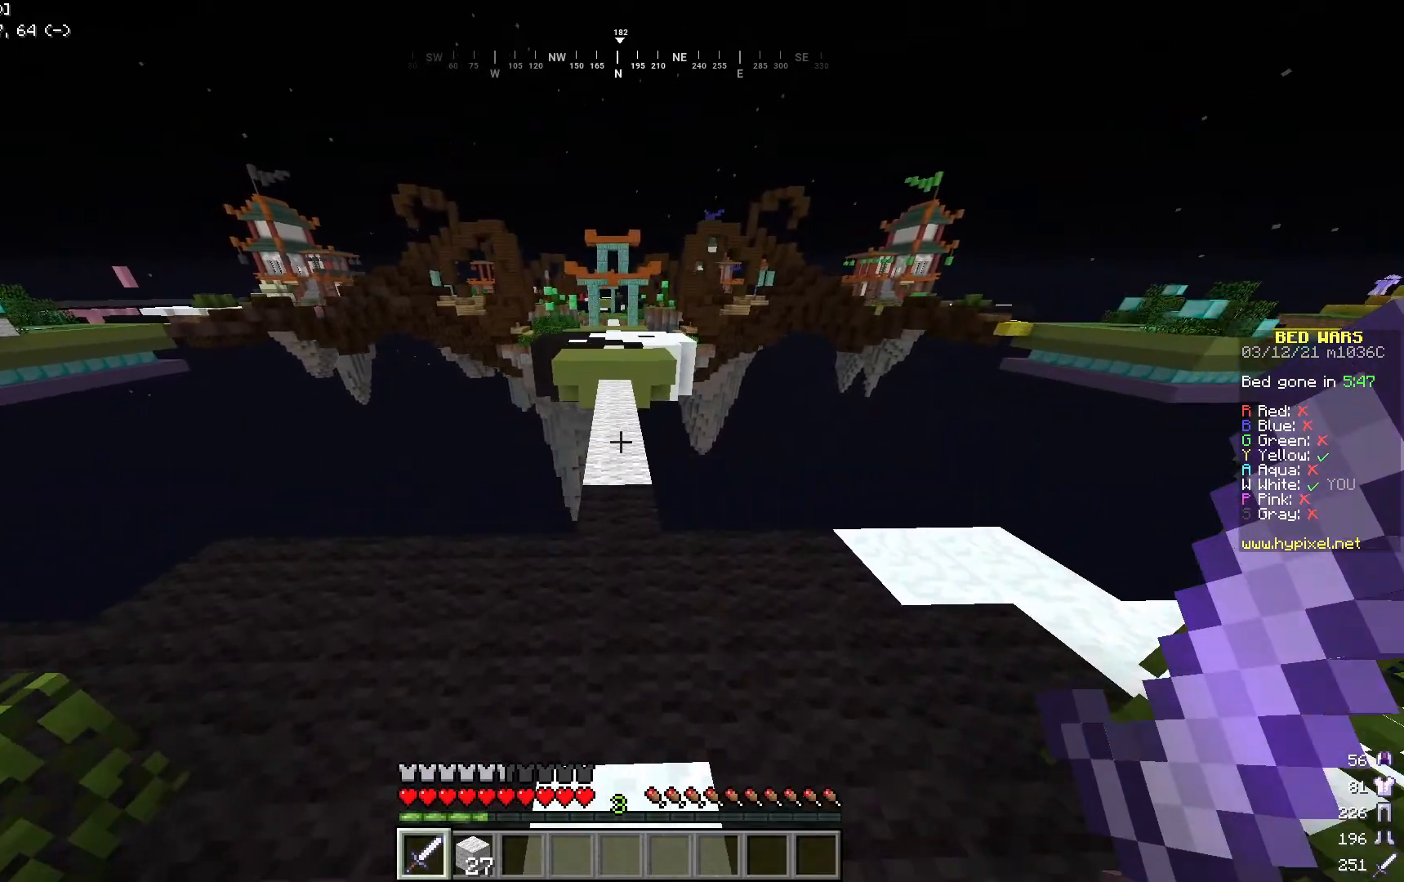
{"keys": ["w"], "mouse": [], "events": []}
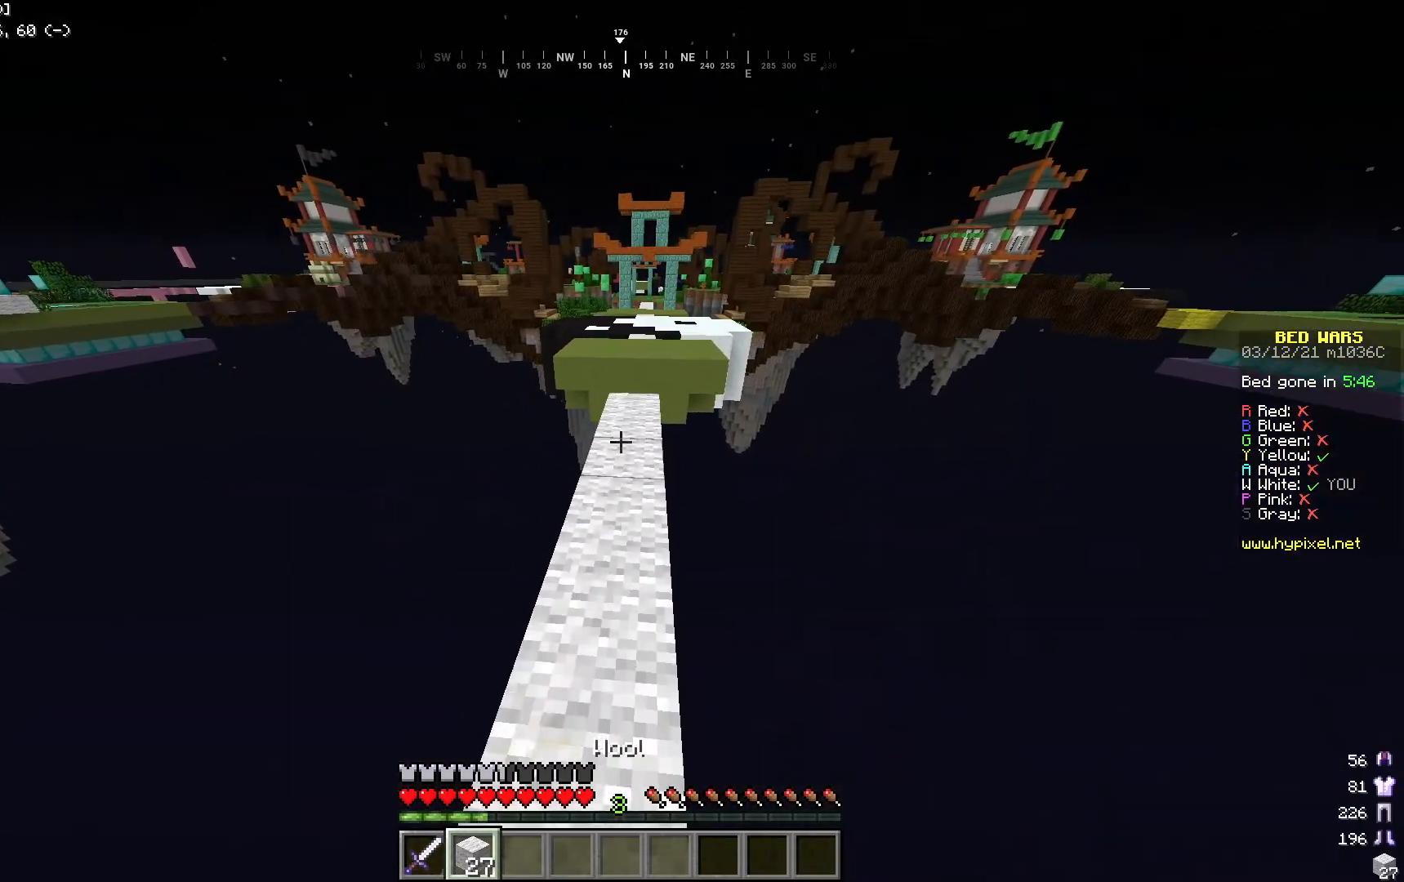
{"keys": ["w"], "mouse": [], "events": []}
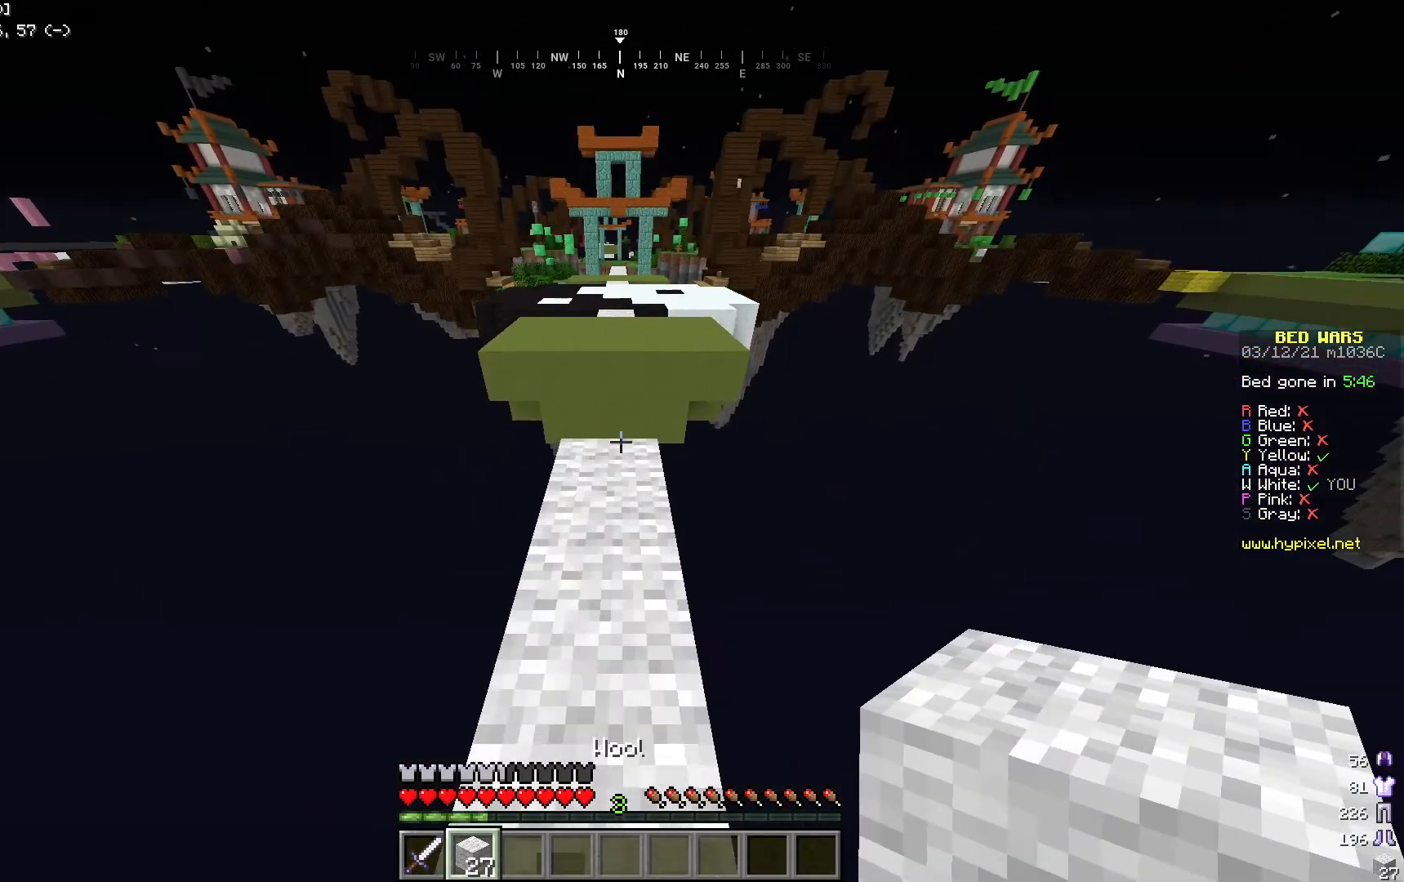
{"keys": ["d", "w"], "mouse": [], "events": [[384, "d", "down"]]}
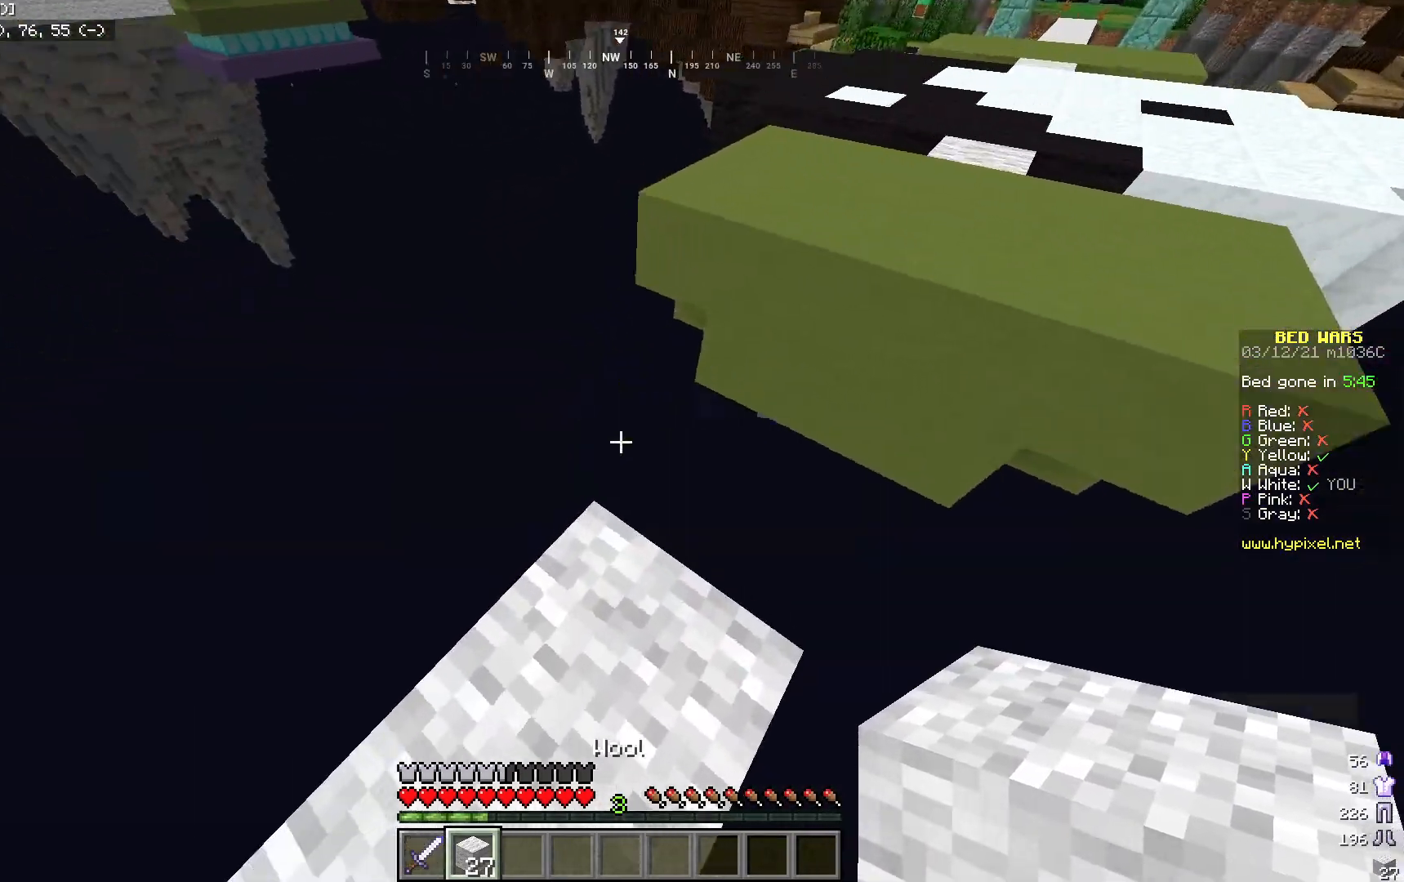
{"keys": ["d"], "mouse": [], "events": [[167, "w", "up"]]}
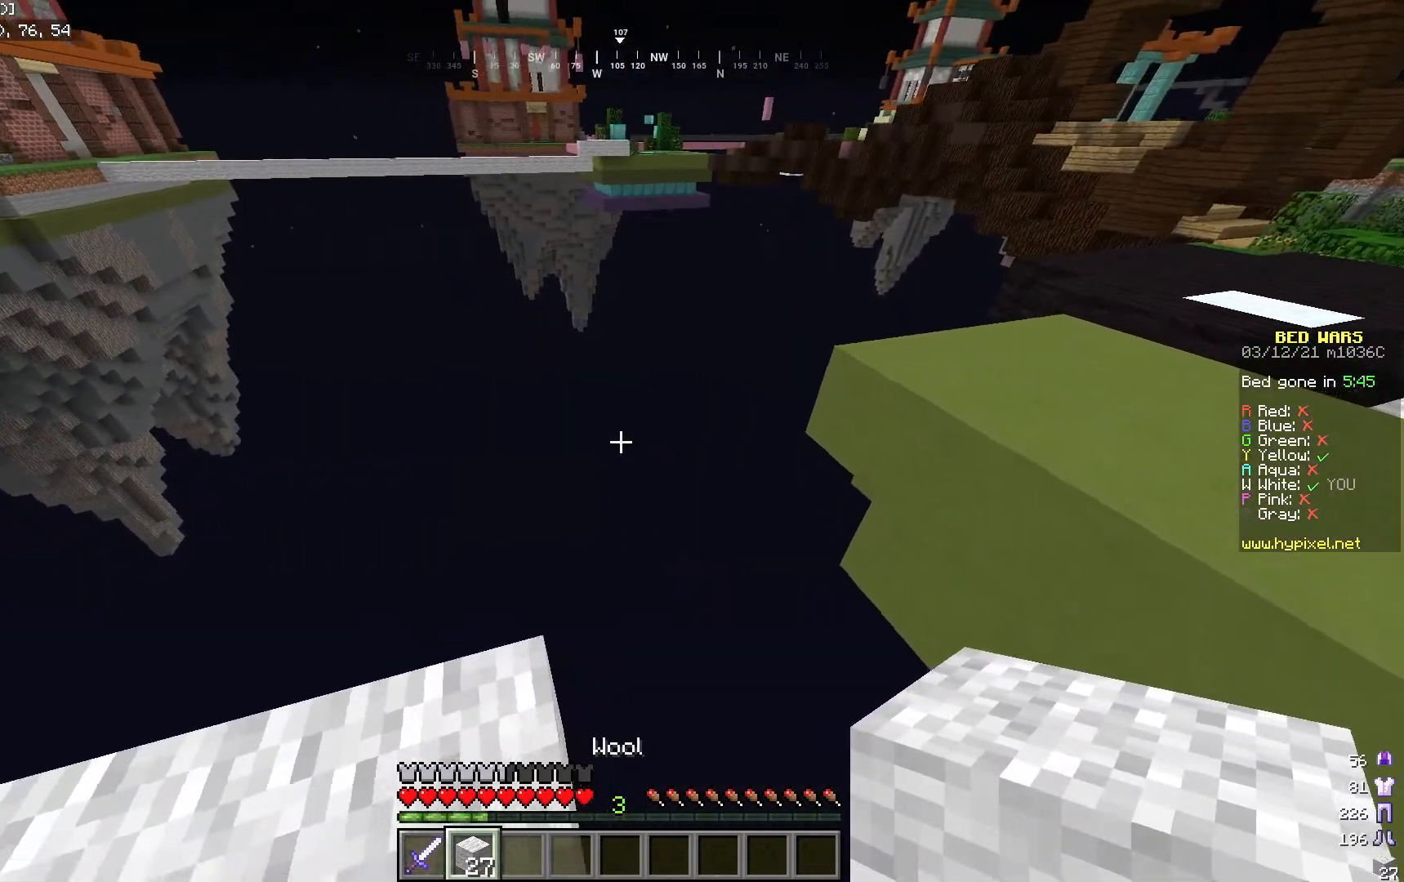
{"keys": ["d"], "mouse": ["right"], "events": [[484, "mouse_right", "down"]]}
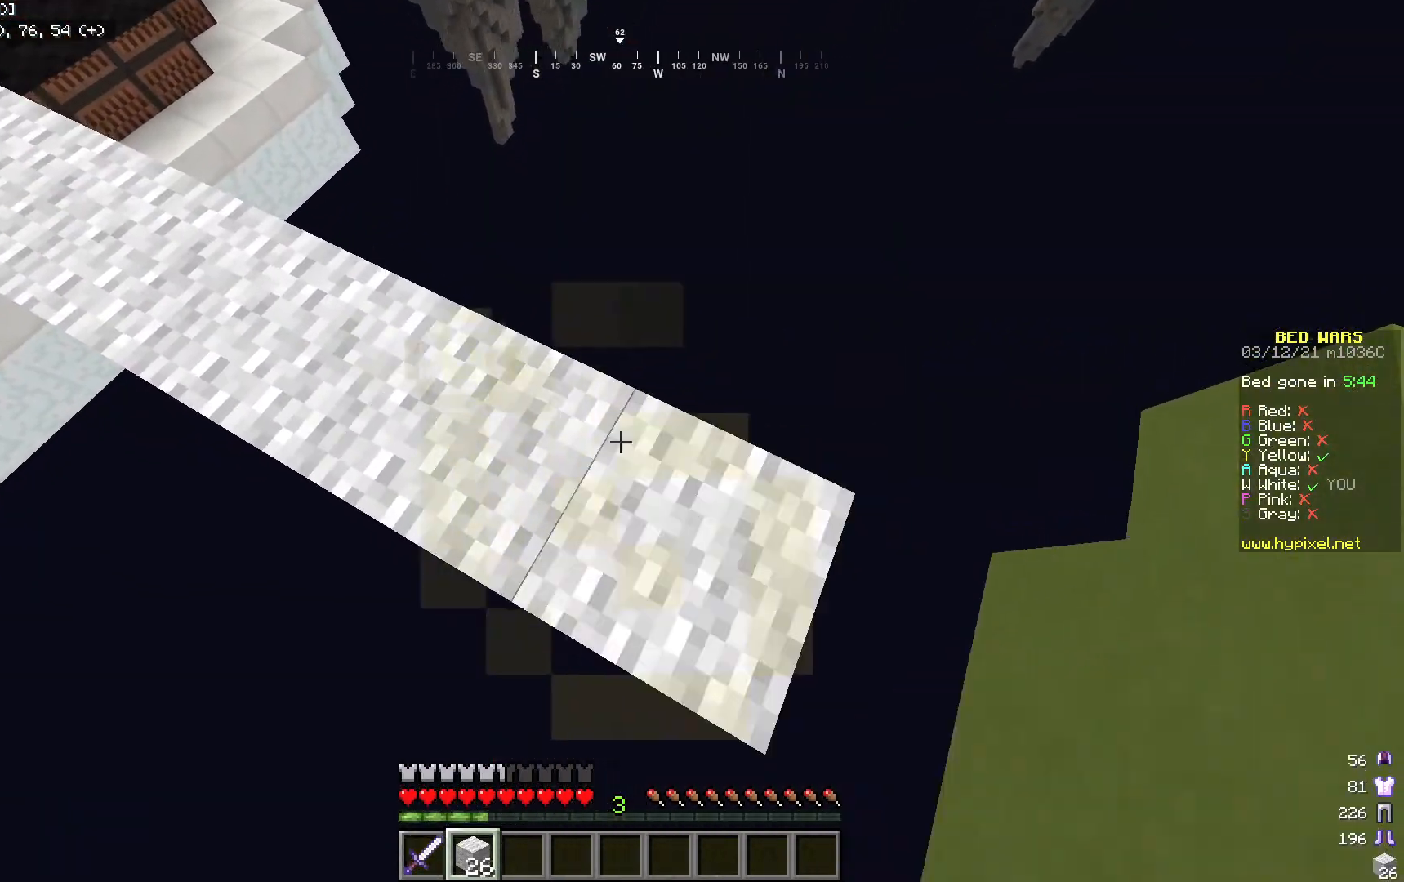
{"keys": ["d", "s"], "mouse": [], "events": [[150, "mouse_right", "up"], [150, "s", "down"]]}
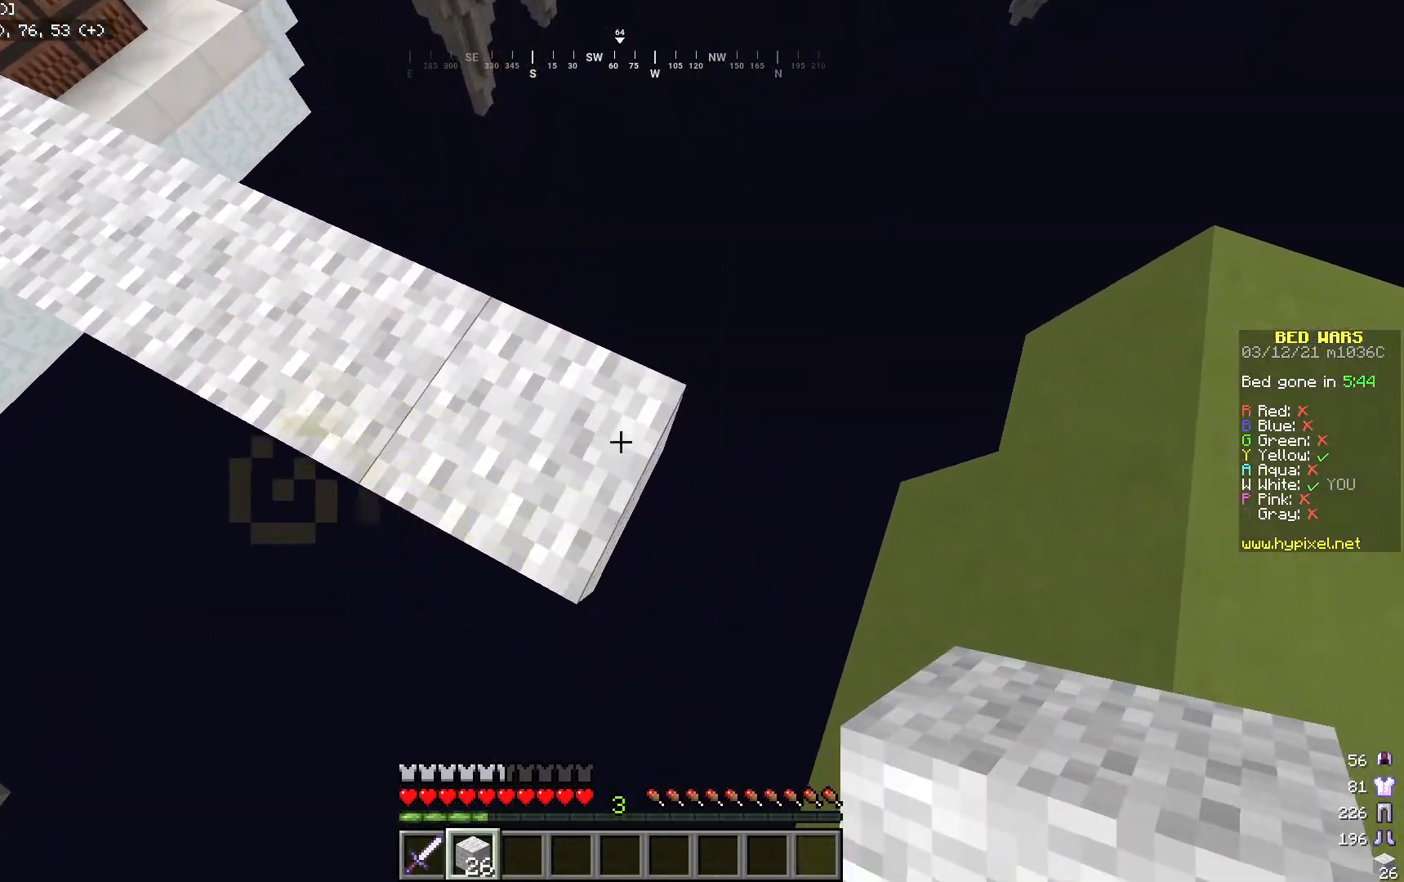
{"keys": ["d"], "mouse": [], "events": [[116, "mouse_right", "down"], [267, "mouse_right", "up"], [317, "s", "up"]]}
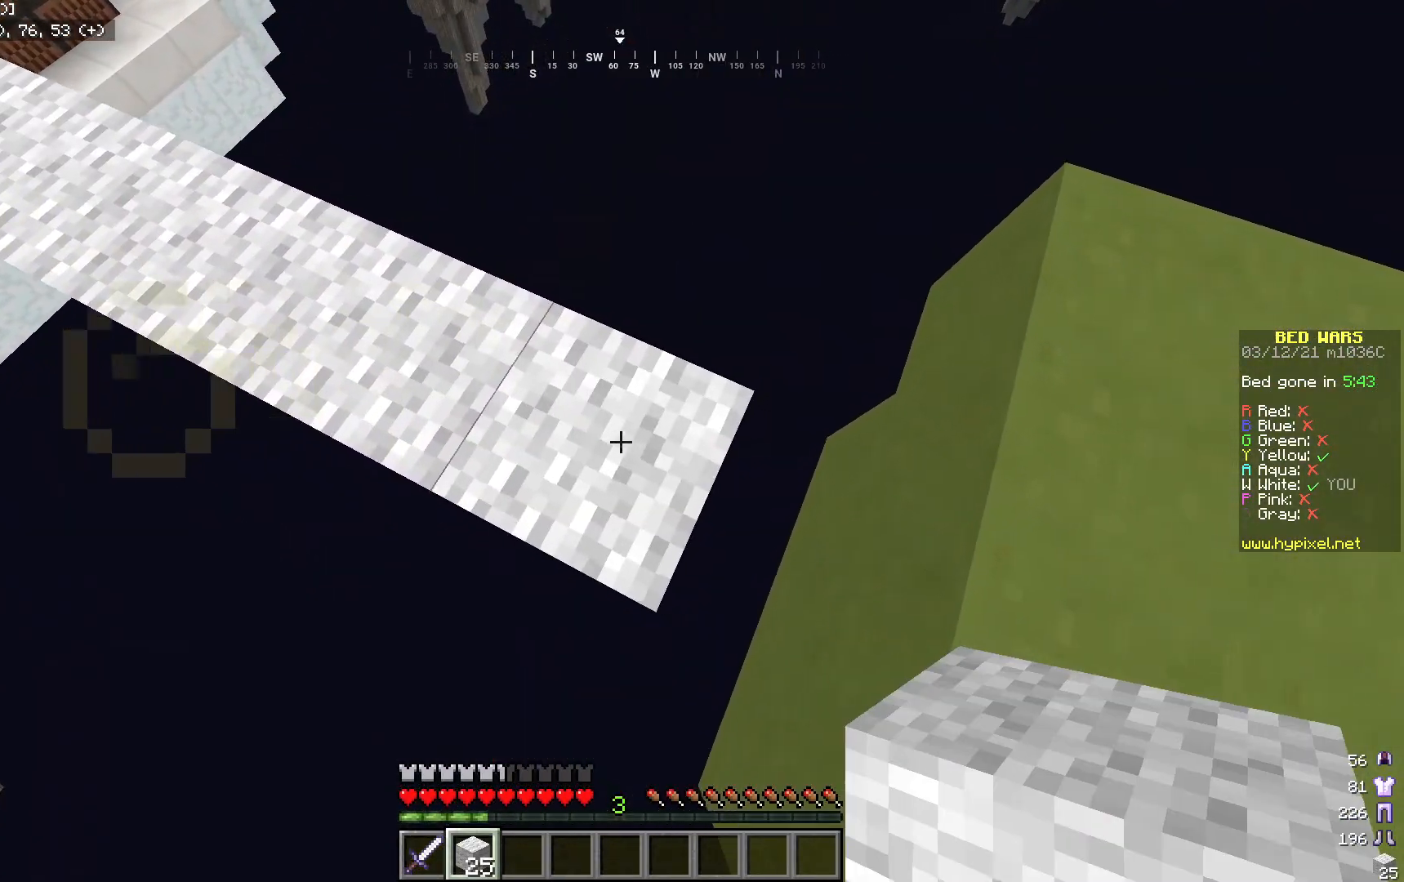
{"keys": ["d"], "mouse": [], "events": [[283, "mouse_right", "down"], [434, "mouse_right", "up"]]}
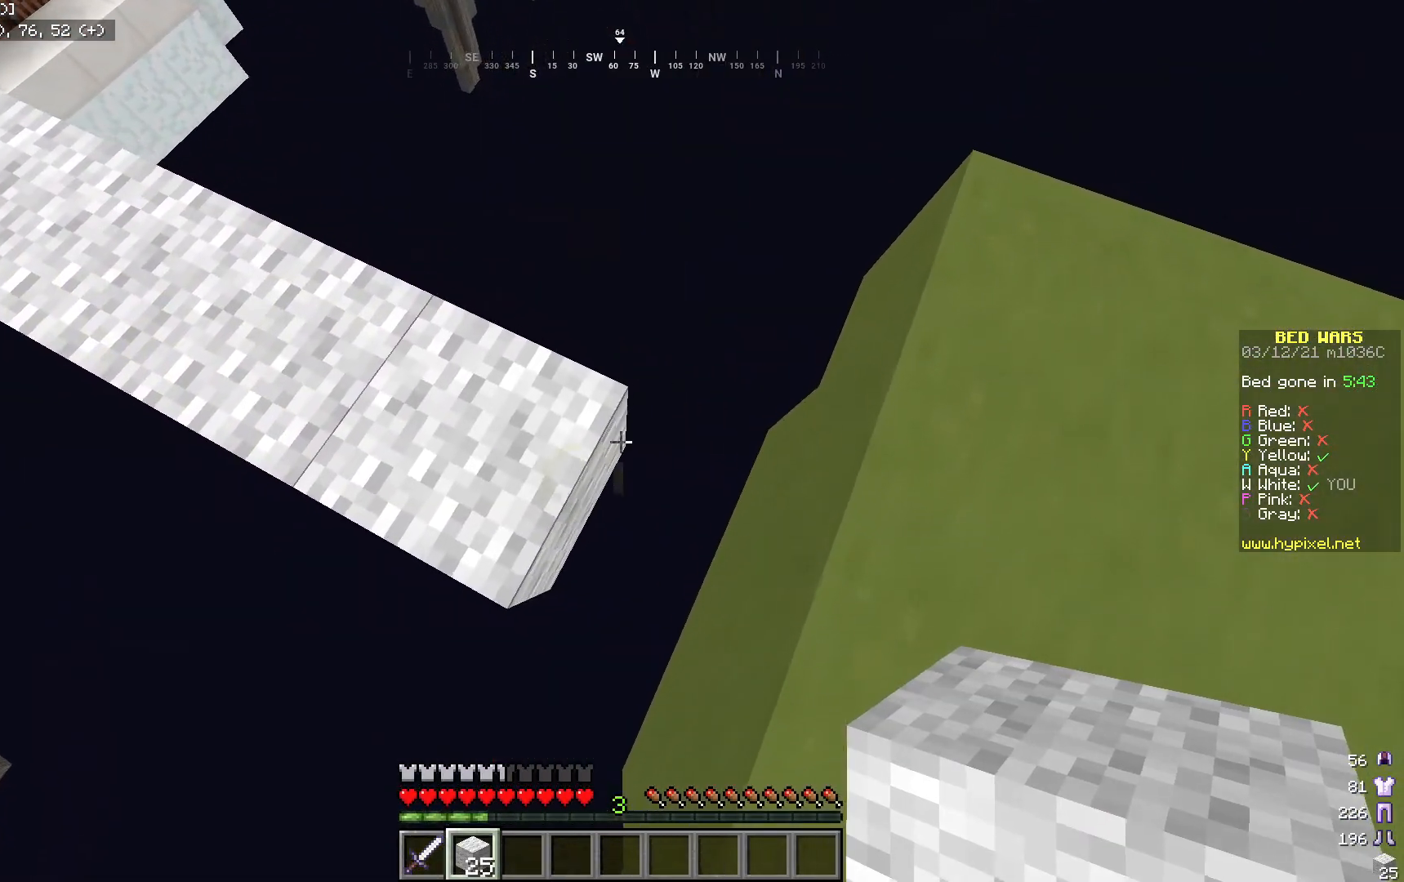
{"keys": ["d"], "mouse": [], "events": [[51, "mouse_right", "down"], [167, "s", "down"], [184, "mouse_right", "up"], [435, "s", "up"]]}
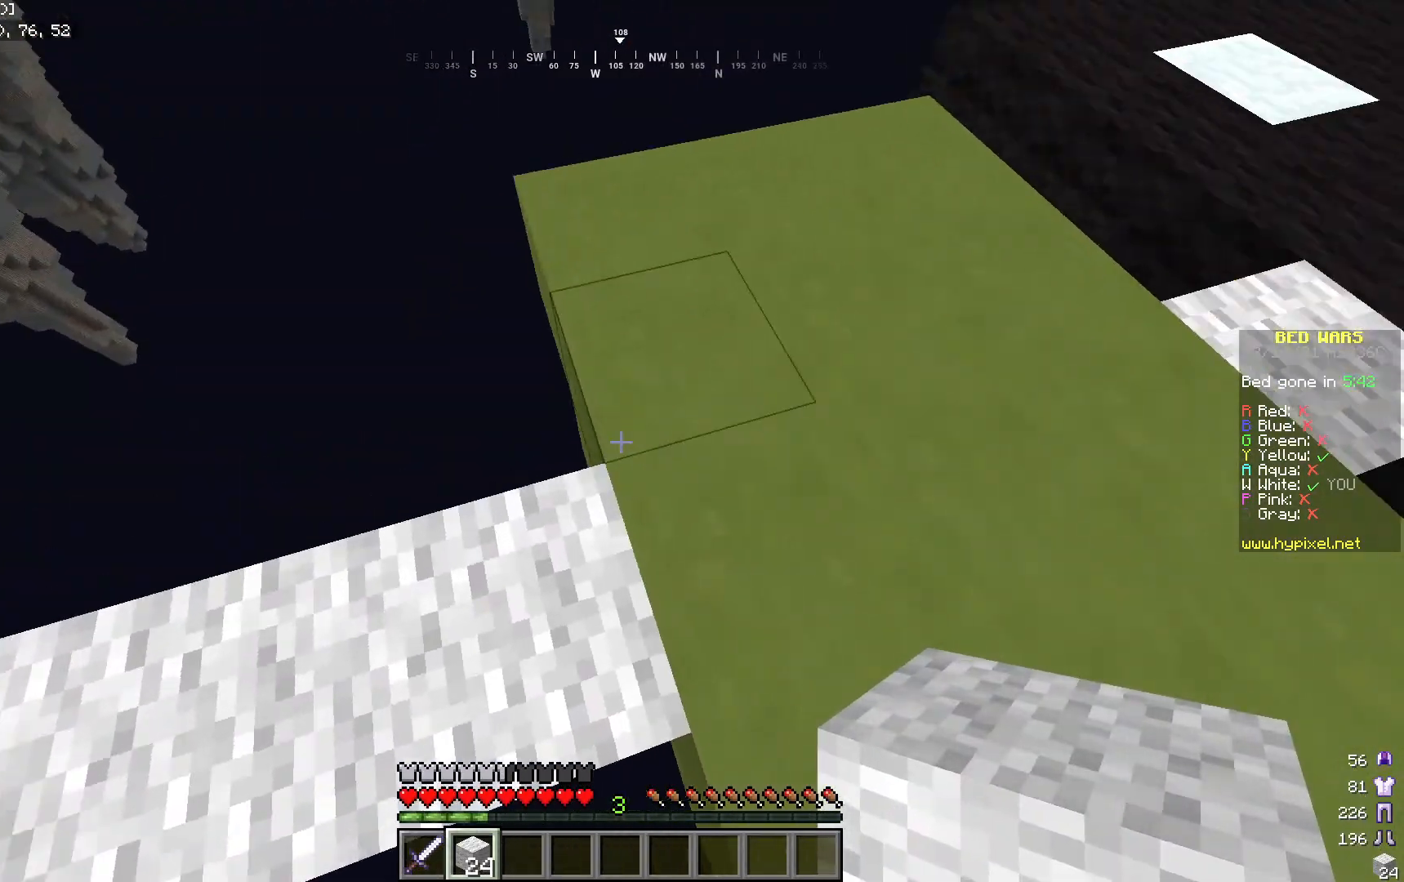
{"keys": ["w"], "mouse": [], "events": [[67, "w", "down"], [251, "d", "up"]]}
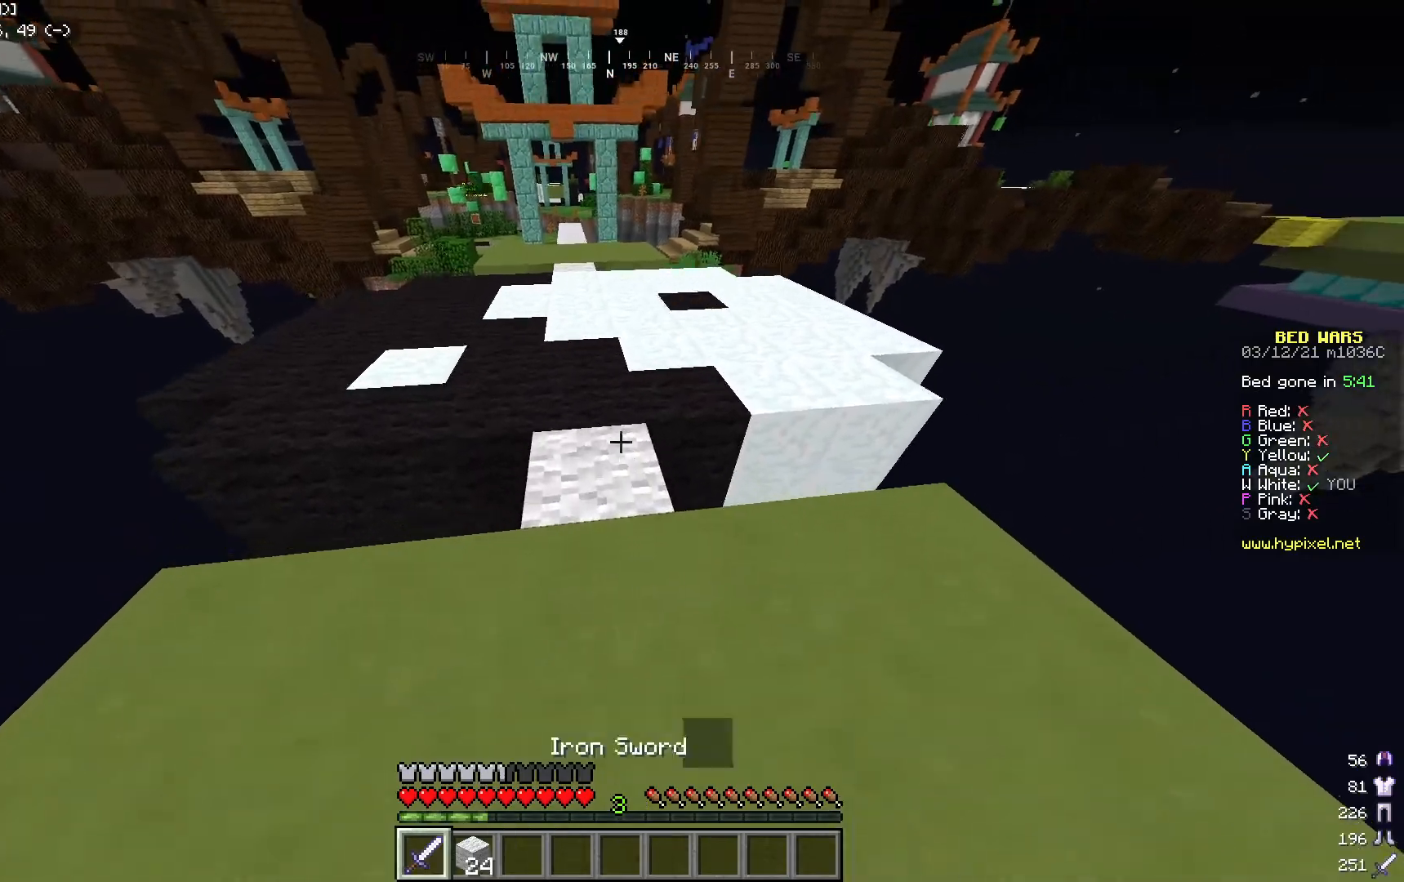
{"keys": ["w"], "mouse": [], "events": []}
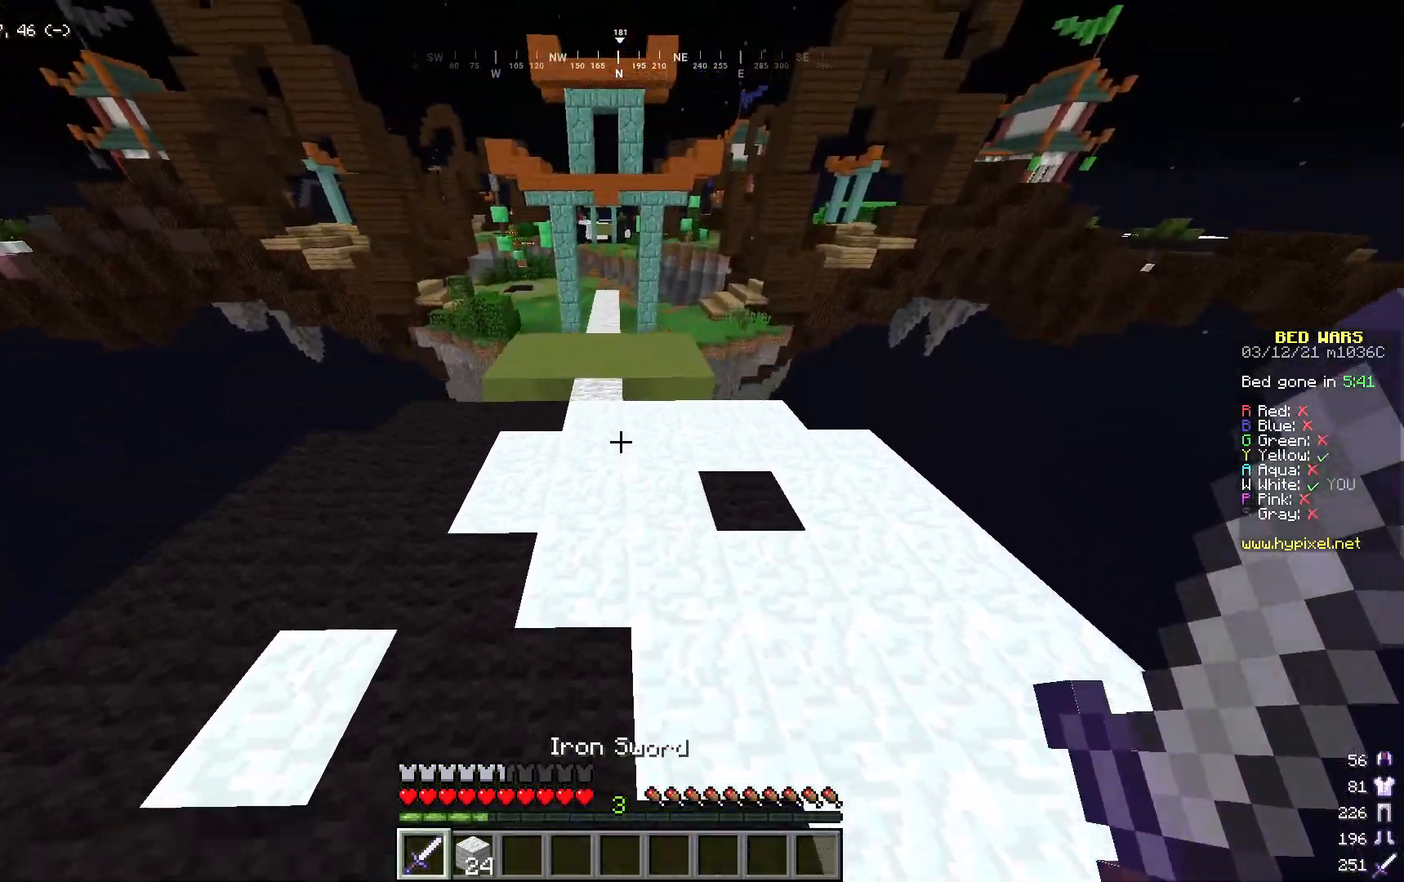
{"keys": ["w"], "mouse": [], "events": [[201, "a", "down"], [351, "a", "up"]]}
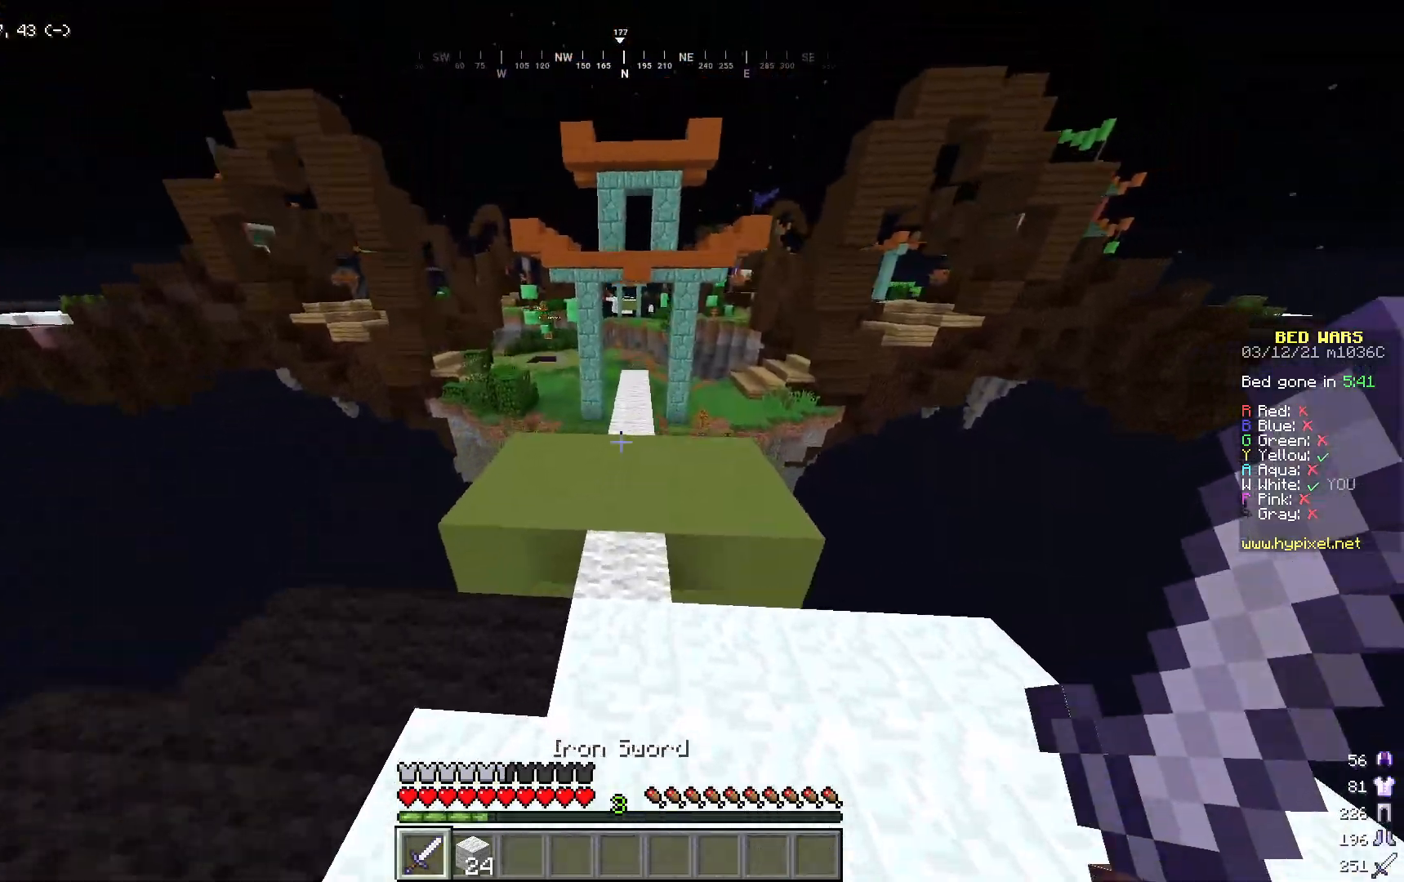
{"keys": ["w"], "mouse": [], "events": []}
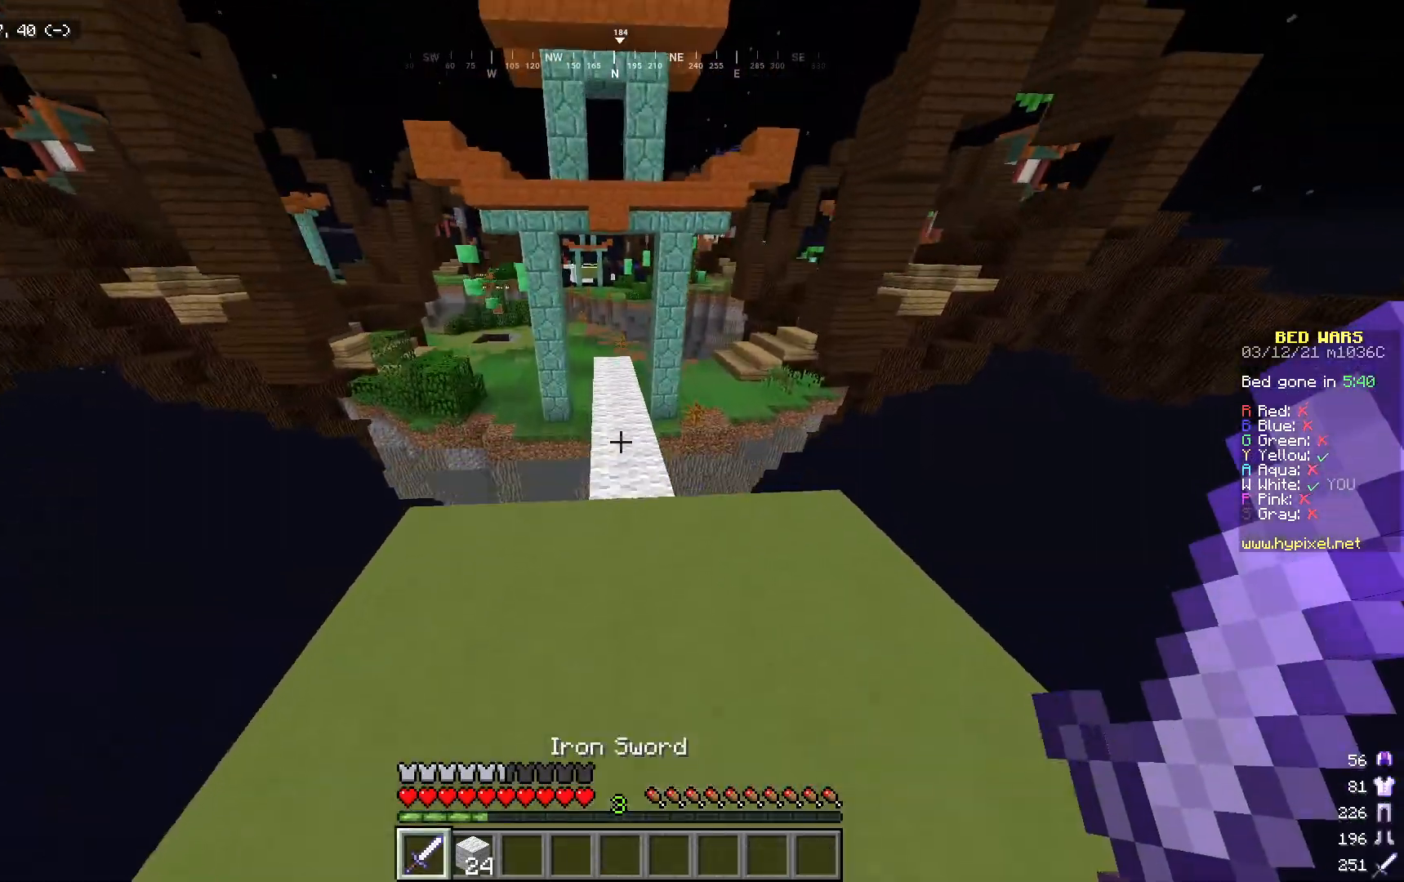
{"keys": ["w"], "mouse": [], "events": []}
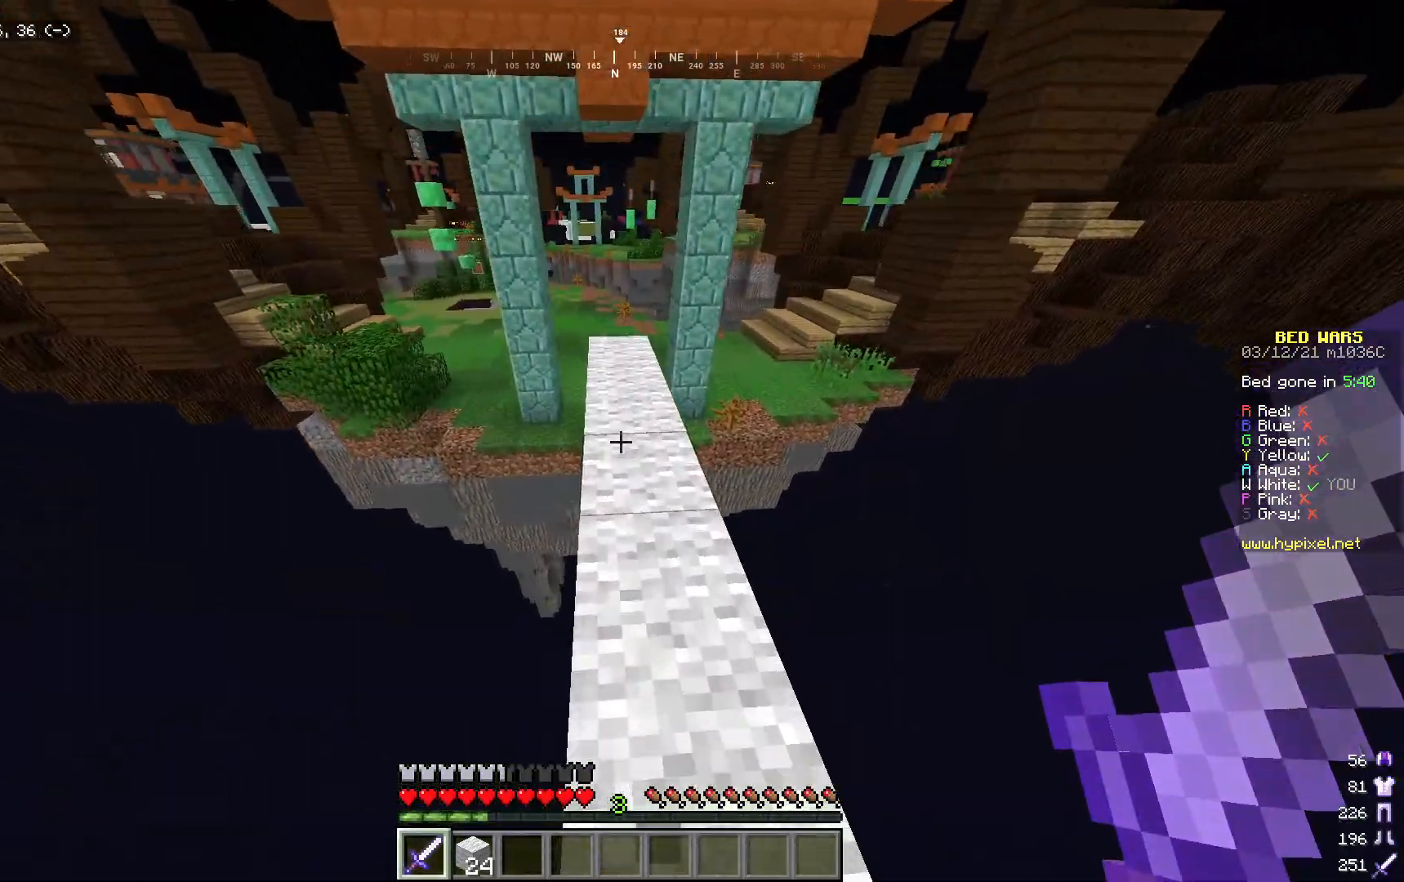
{"keys": ["w"], "mouse": [], "events": []}
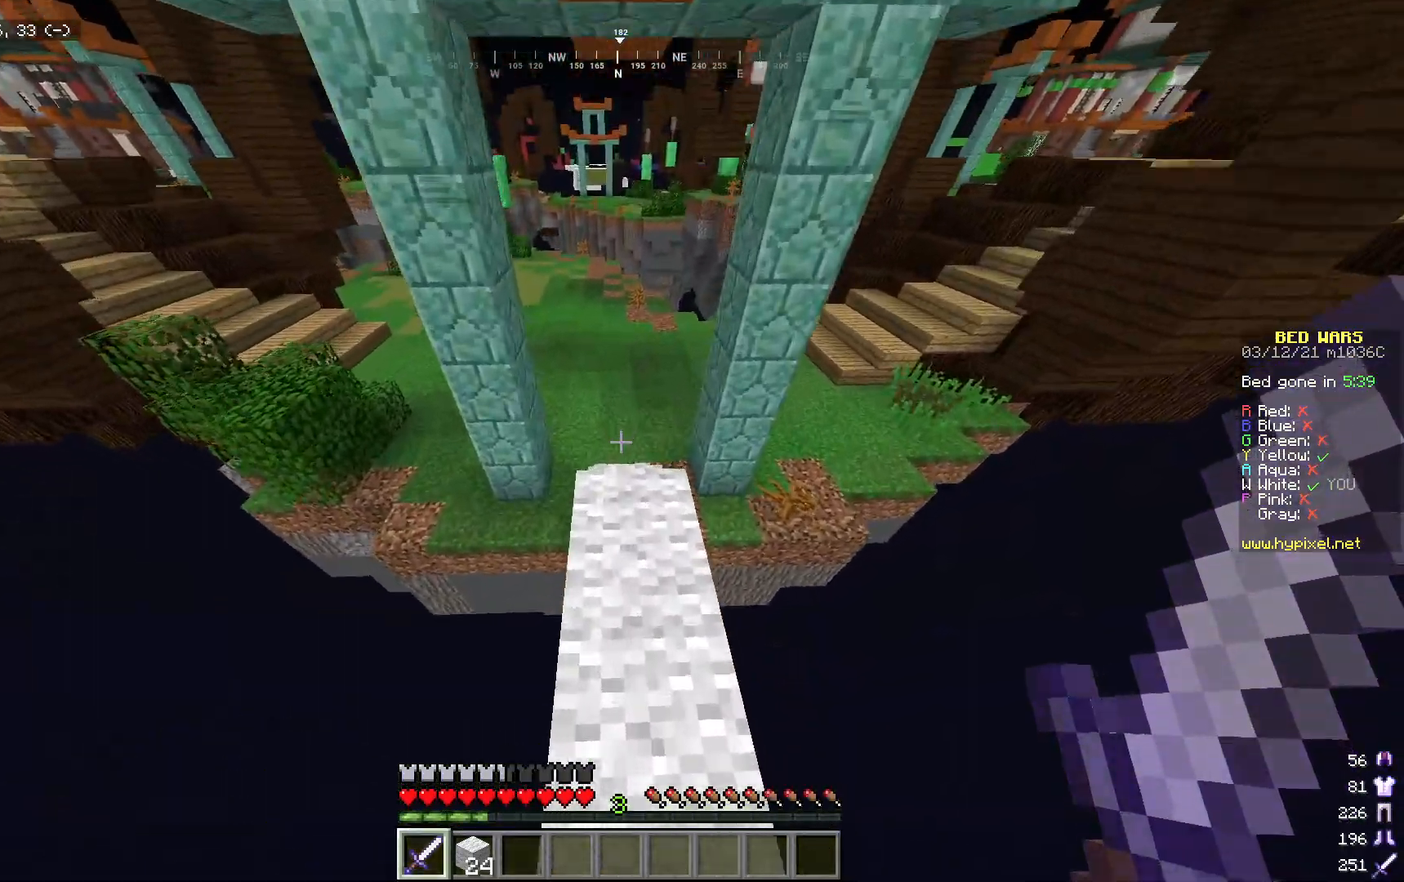
{"keys": ["d", "w"], "mouse": [], "events": [[451, "d", "down"]]}
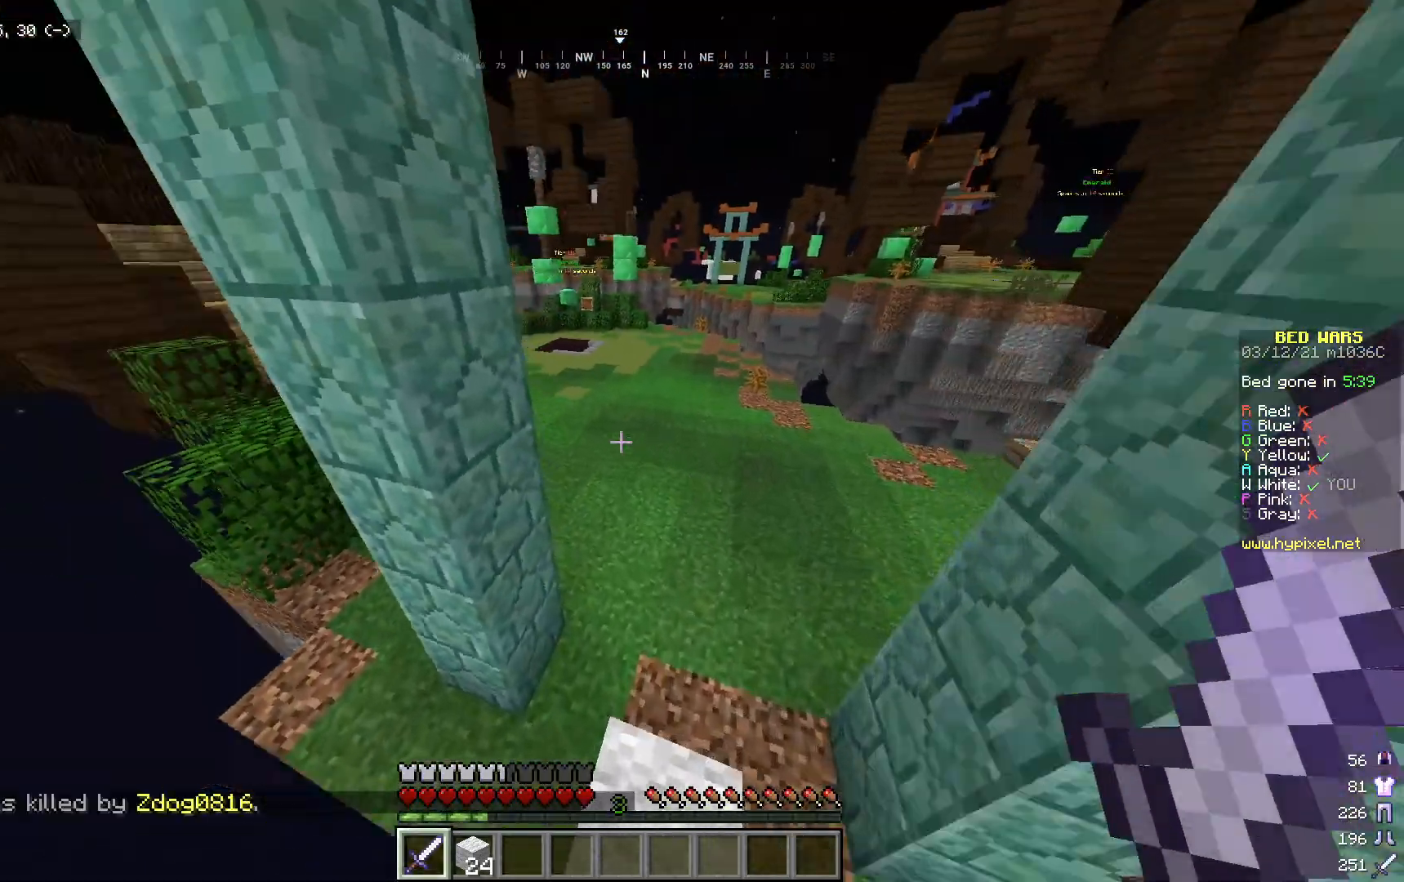
{"keys": ["d"], "mouse": [], "events": [[133, "w", "up"]]}
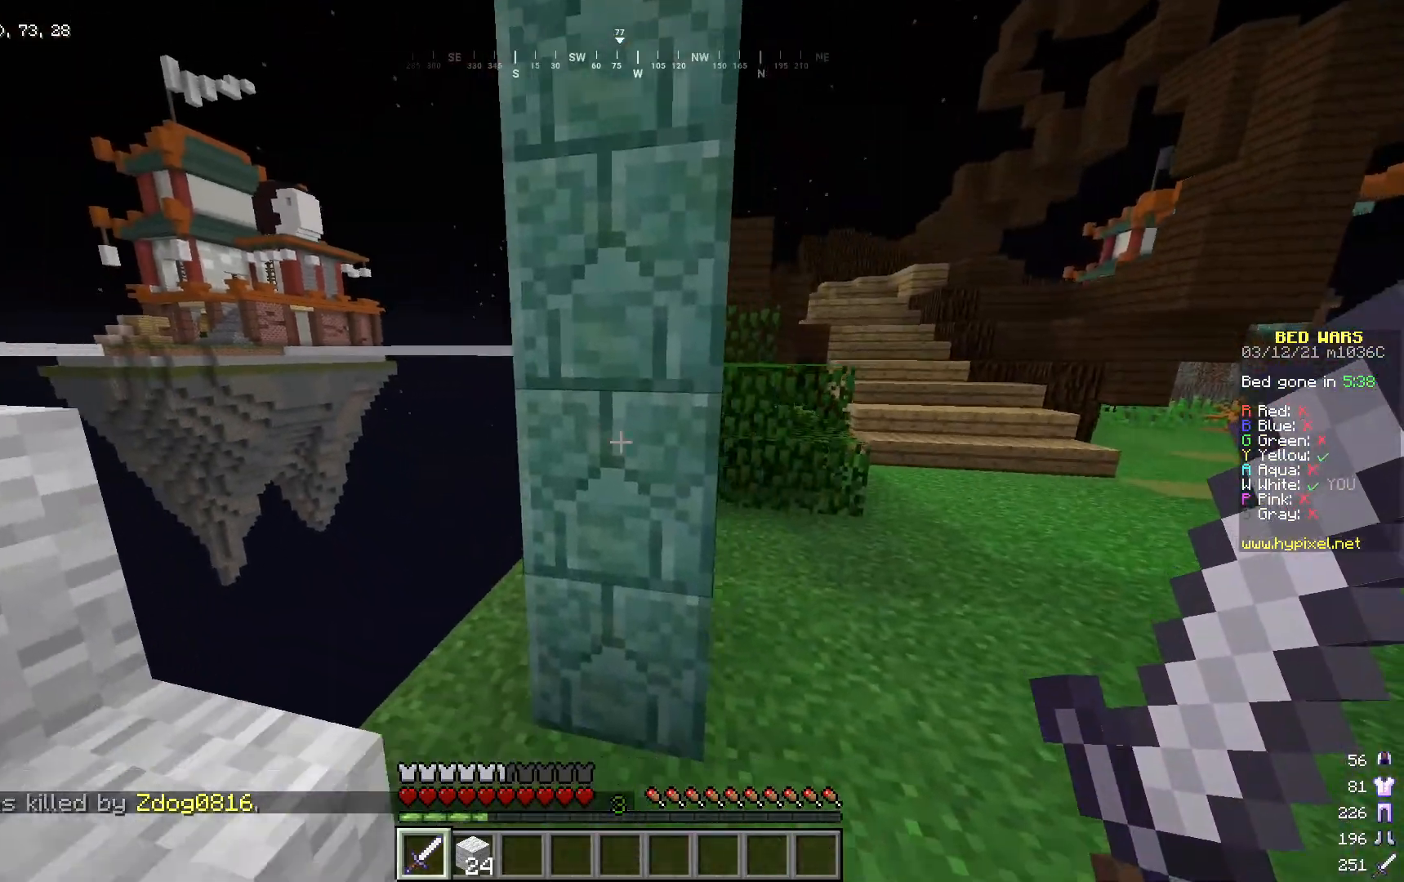
{"keys": ["d"], "mouse": [], "events": []}
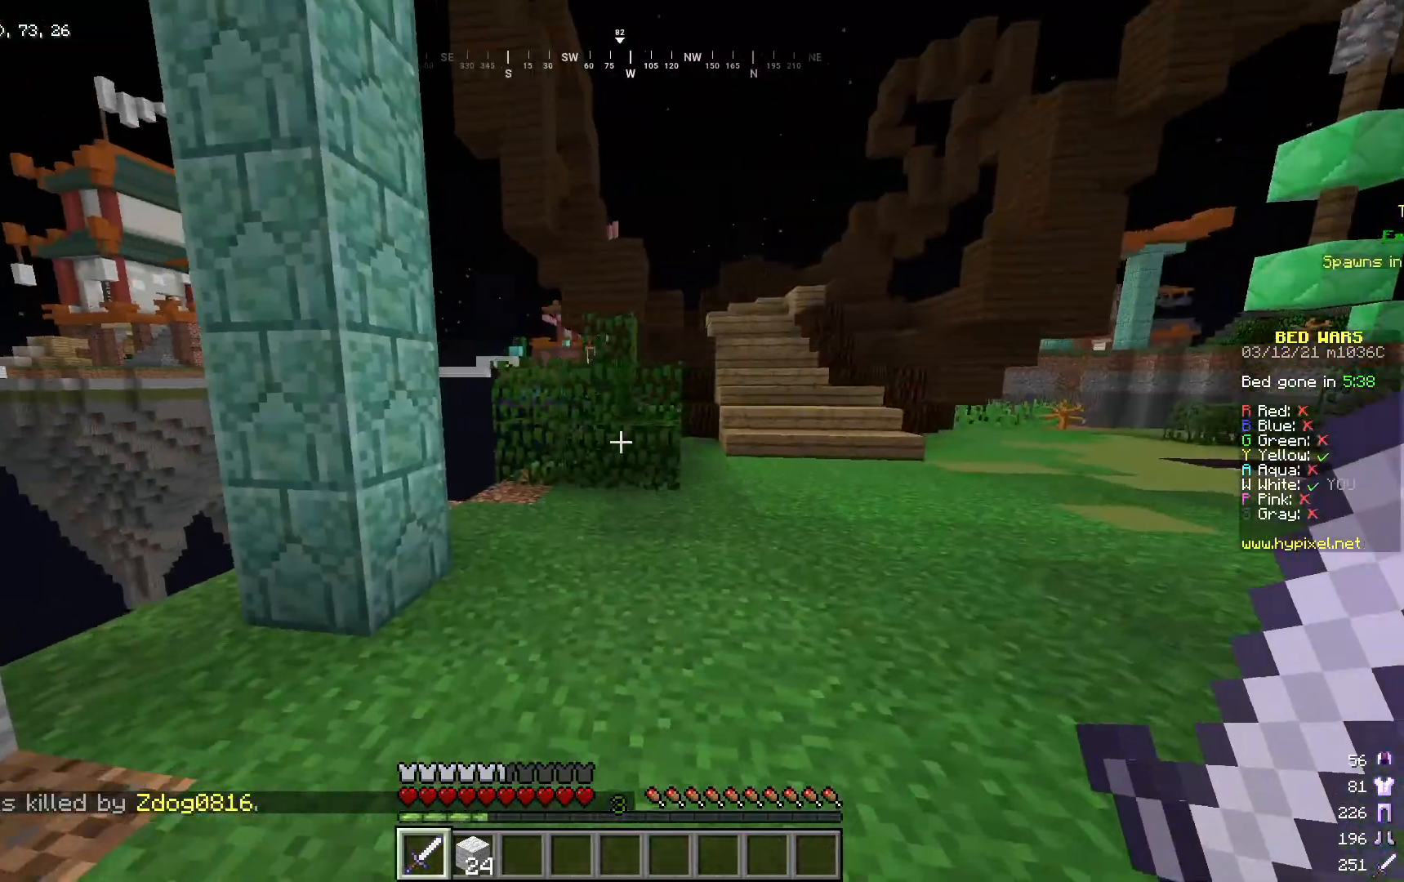
{"keys": ["d"], "mouse": [], "events": []}